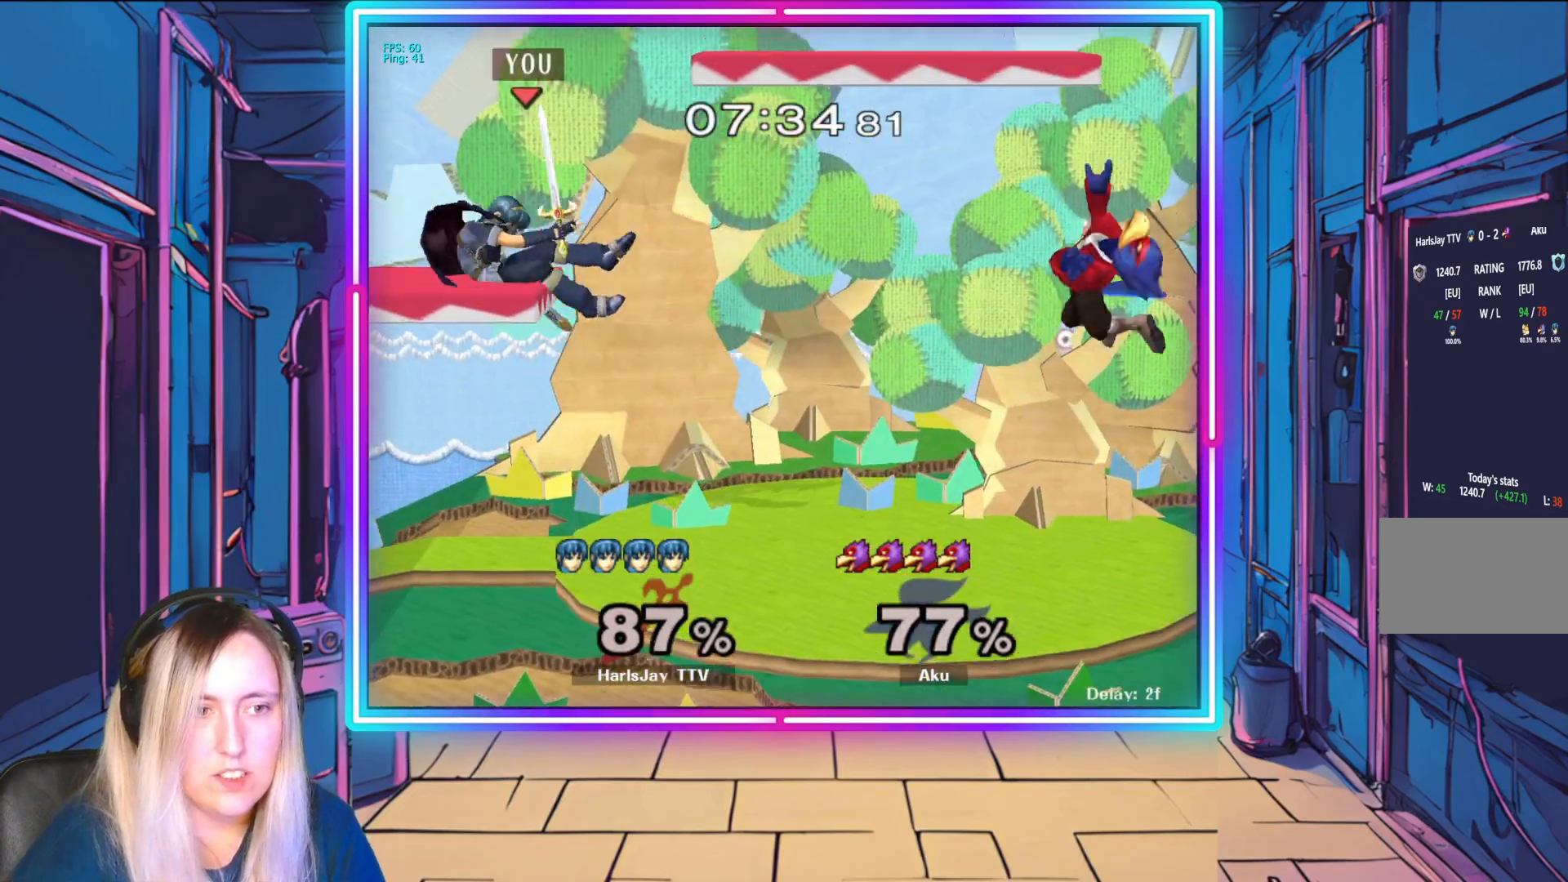
Gameplay with a controller (Nintendo layout); each line is a JSON object with the inputs held at the frame after it (dt_ms = milliseconds from this image to that frame). "events" lists button and stick changes between this image and that frame as [ms after this image, input, new state], when the widget could be followed in between. Not read: L3 R3 START right_stick.
{"dt_ms": 500, "buttons": [], "left_stick": "right", "events": [[50, "A", "up"], [67, "R1", "up"], [117, "left_stick", "right"], [267, "Y", "down"], [417, "Y", "up"]]}
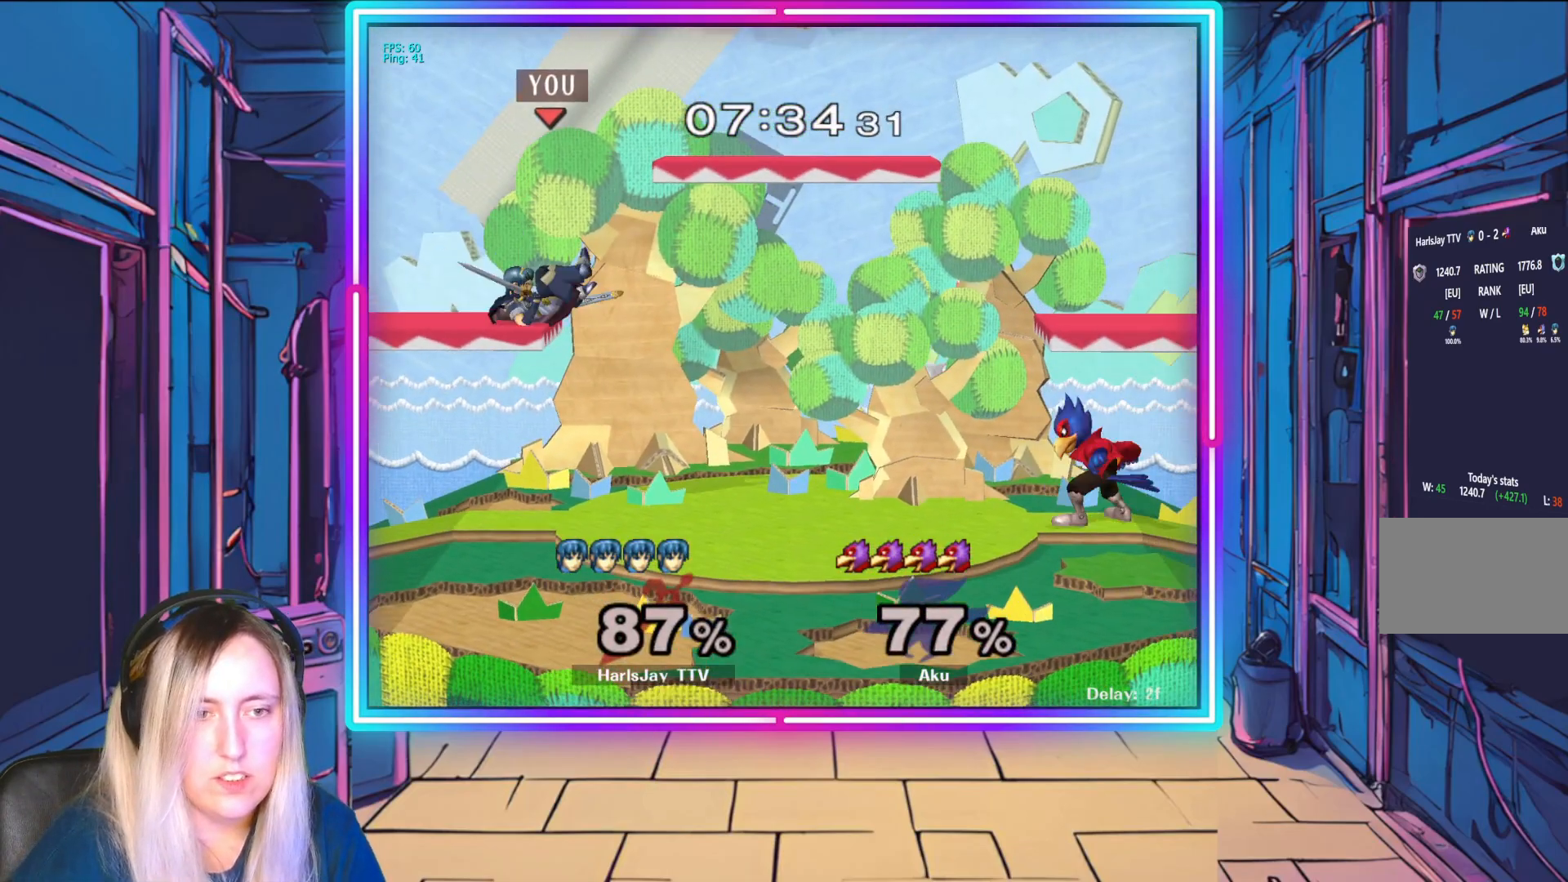
{"dt_ms": 500, "buttons": [], "left_stick": "right", "events": [[183, "left_stick", "center"], [317, "Y", "down"], [400, "left_stick", "right"], [417, "Y", "up"]]}
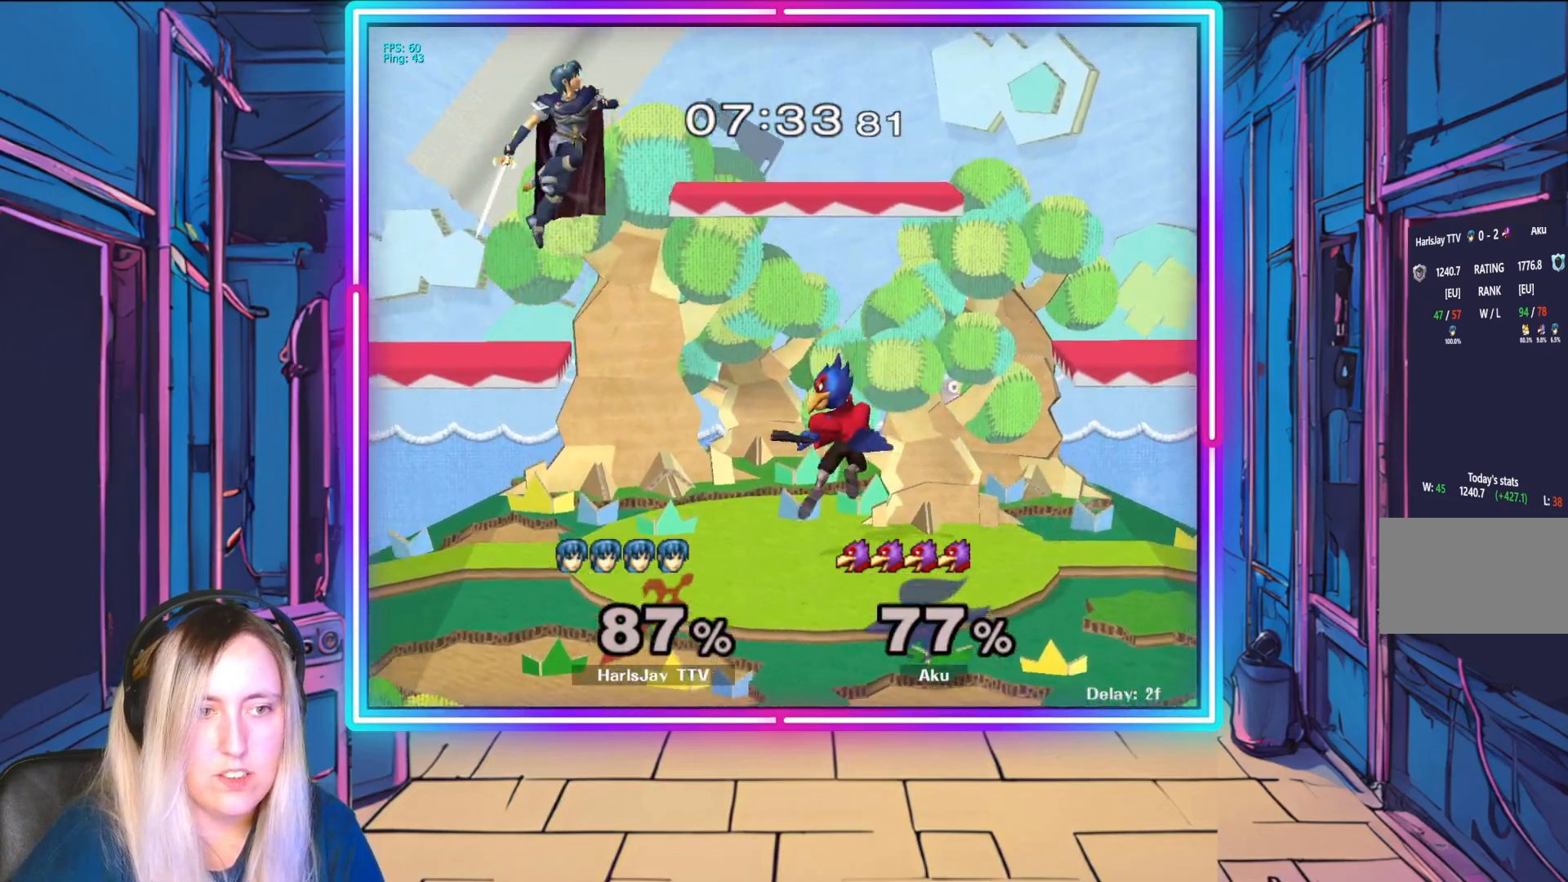
{"dt_ms": 500, "buttons": [], "left_stick": "down-right", "events": [[100, "left_stick", "down-right"]]}
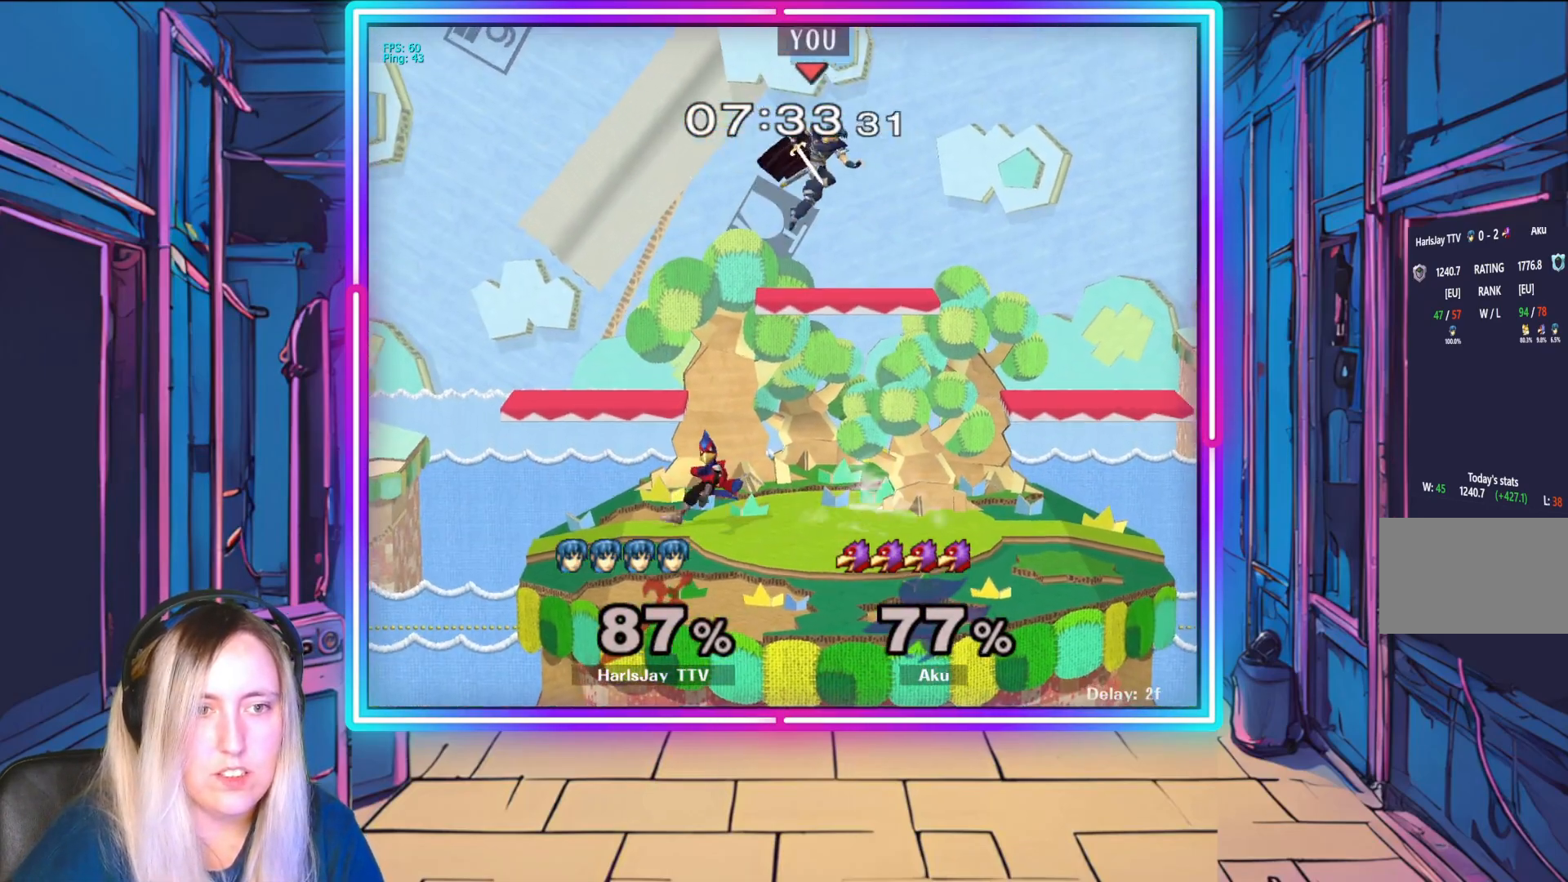
{"dt_ms": 500, "buttons": [], "left_stick": "down-right", "events": []}
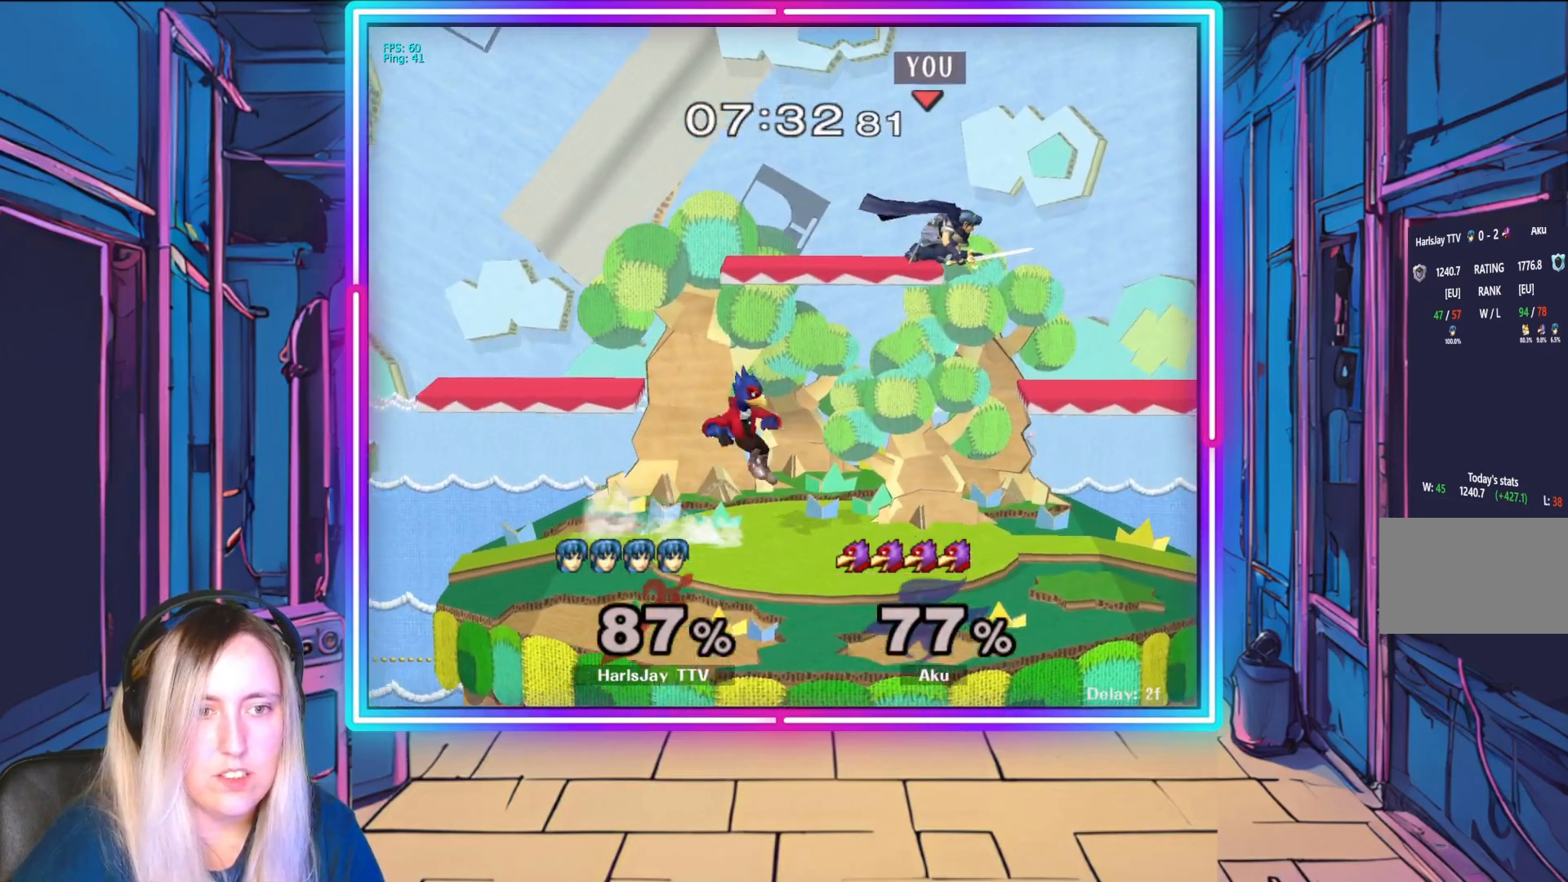
{"dt_ms": 500, "buttons": [], "left_stick": "left", "events": [[100, "left_stick", "center"], [200, "left_stick", "down"], [217, "Y", "down"], [300, "left_stick", "left"], [350, "Y", "up"]]}
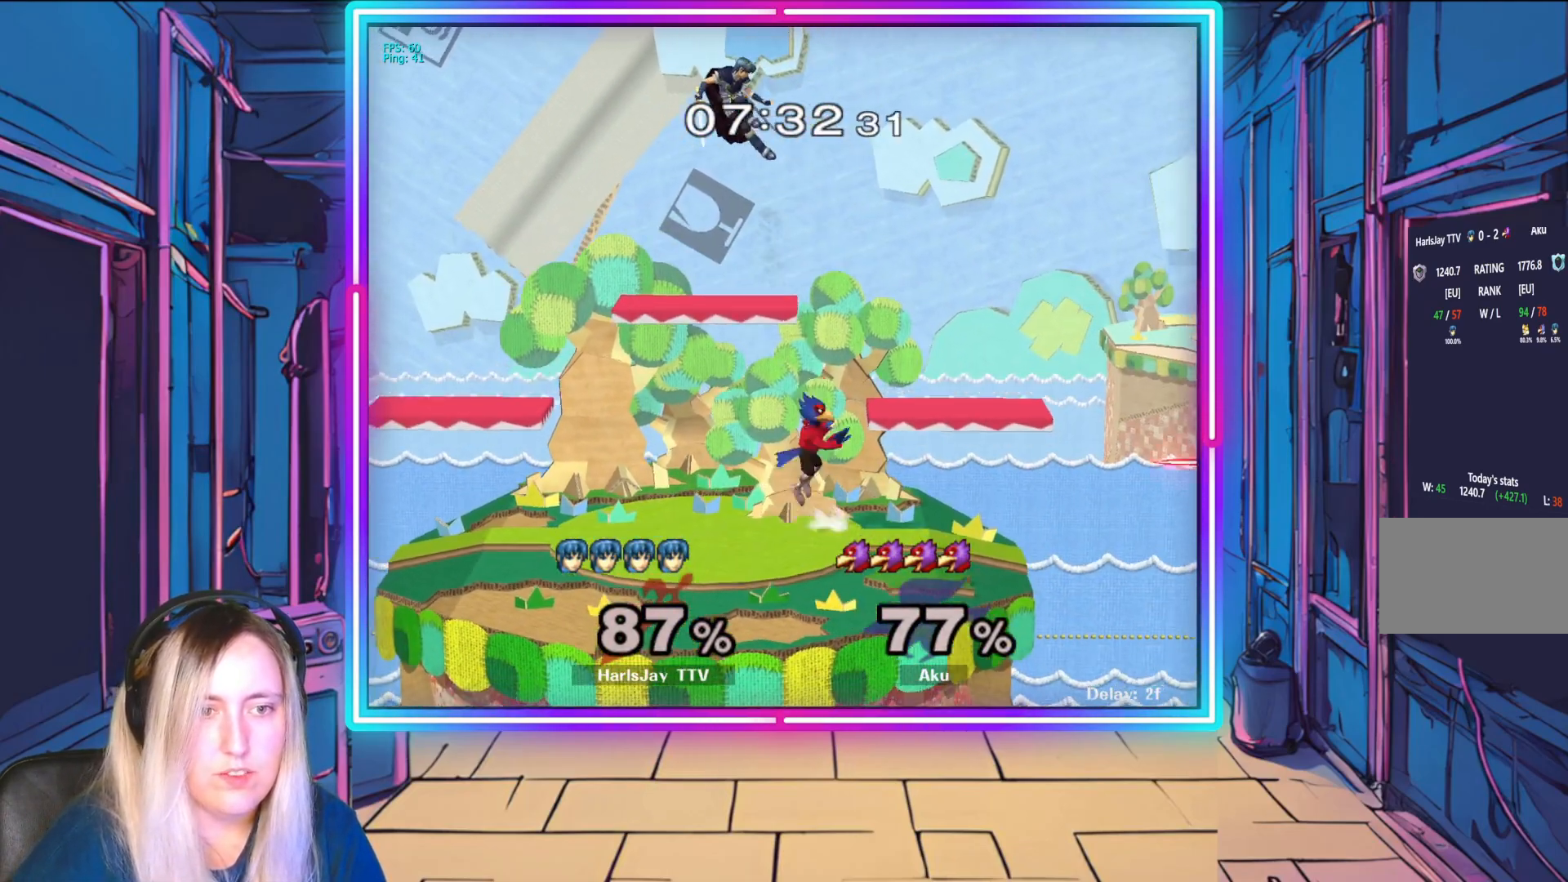
{"dt_ms": 500, "buttons": [], "left_stick": "down", "events": [[83, "left_stick", "down-left"], [467, "left_stick", "down"]]}
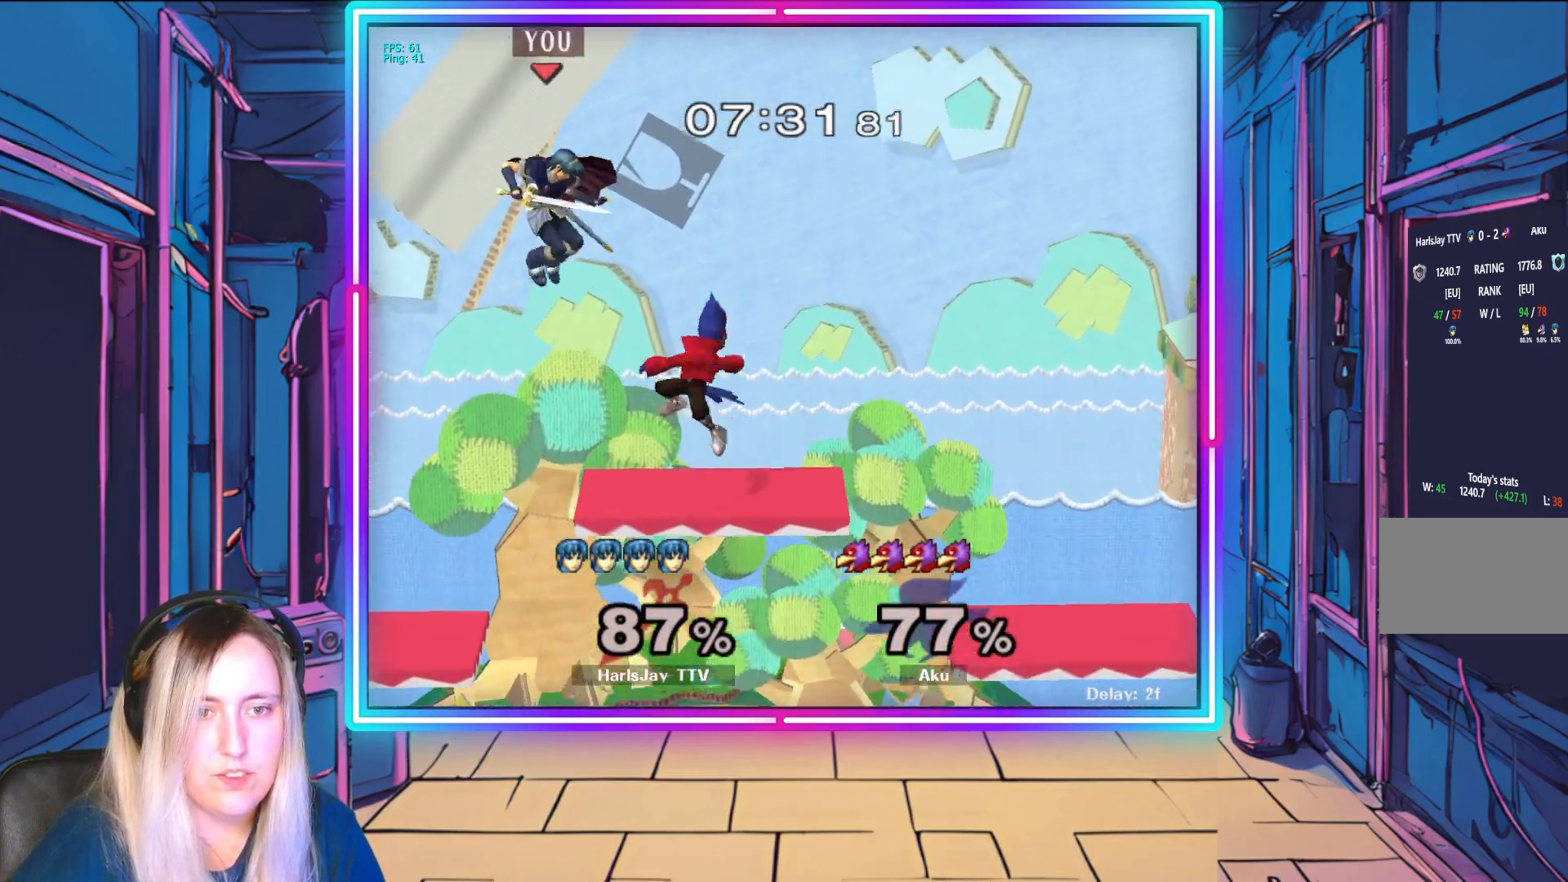
{"dt_ms": 500, "buttons": ["A"], "left_stick": "up-right", "events": [[67, "left_stick", "down-right"], [267, "left_stick", "right"], [317, "A", "down"], [367, "left_stick", "up-right"], [450, "A", "up"], [500, "A", "down"]]}
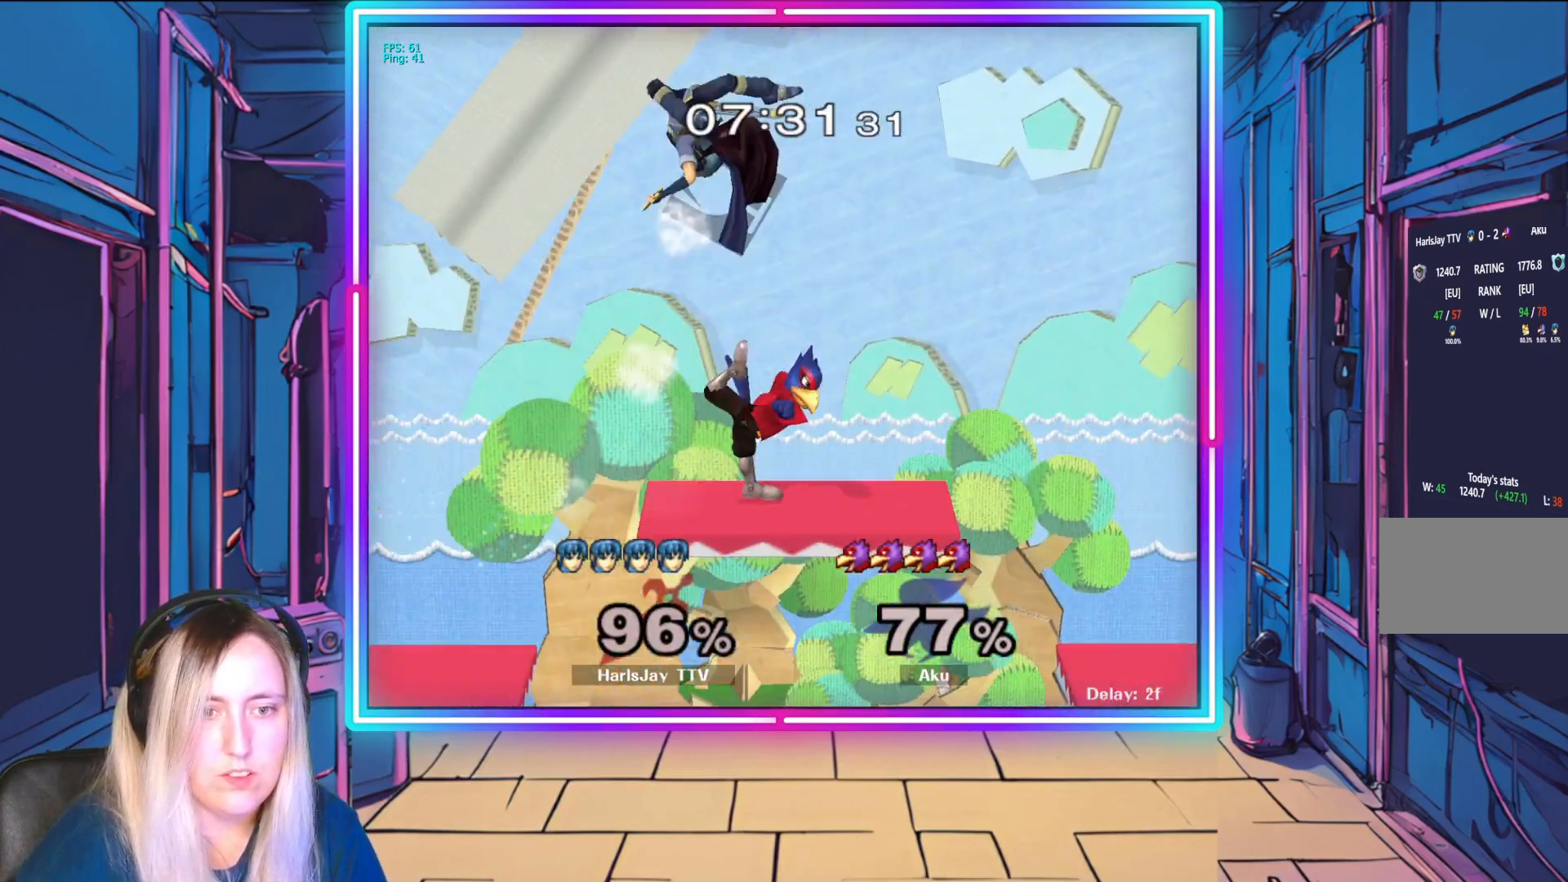
{"dt_ms": 500, "buttons": ["A", "Y", "L1"], "left_stick": "up-left", "events": [[133, "A", "up"], [217, "left_stick", "up-left"], [250, "Y", "down"], [267, "A", "down"], [367, "A", "up"], [367, "L1", "down"], [383, "Y", "up"], [450, "A", "down"], [467, "Y", "down"]]}
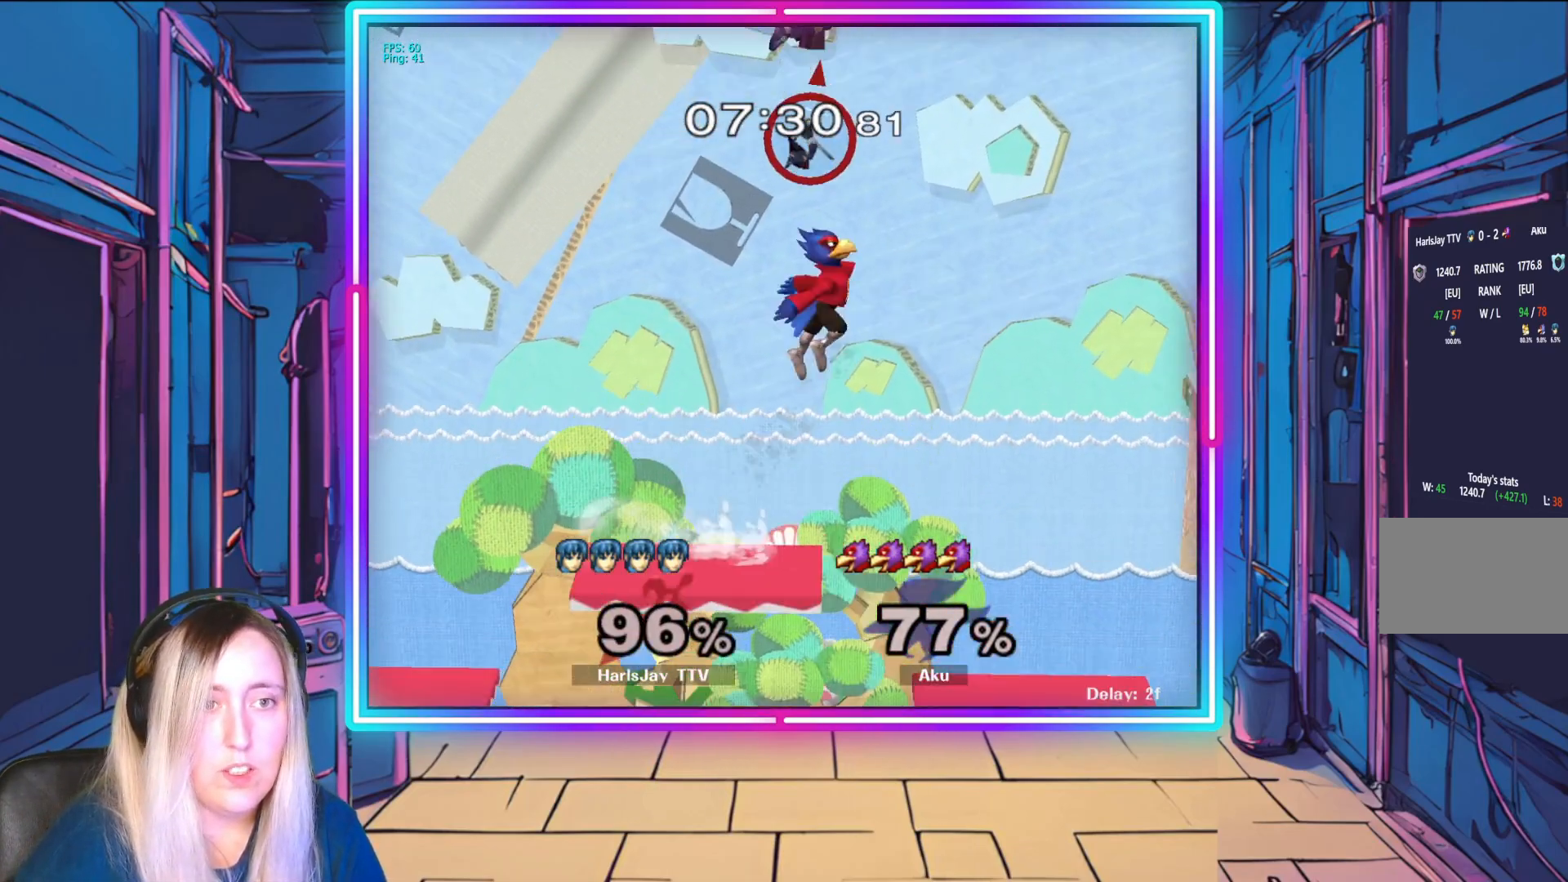
{"dt_ms": 500, "buttons": ["L1", "R1"], "left_stick": "up-left", "events": [[33, "L1", "up"], [50, "A", "up"], [50, "Y", "up"], [100, "L1", "down"], [117, "A", "down"], [133, "Y", "down"], [150, "R1", "down"], [183, "Y", "up"], [217, "A", "up"], [233, "L1", "up"], [250, "R1", "up"], [283, "A", "down"], [283, "R1", "down"], [300, "left_stick", "center"], [350, "A", "up"], [350, "L1", "down"], [400, "left_stick", "up-left"], [417, "R1", "up"], [483, "R1", "down"]]}
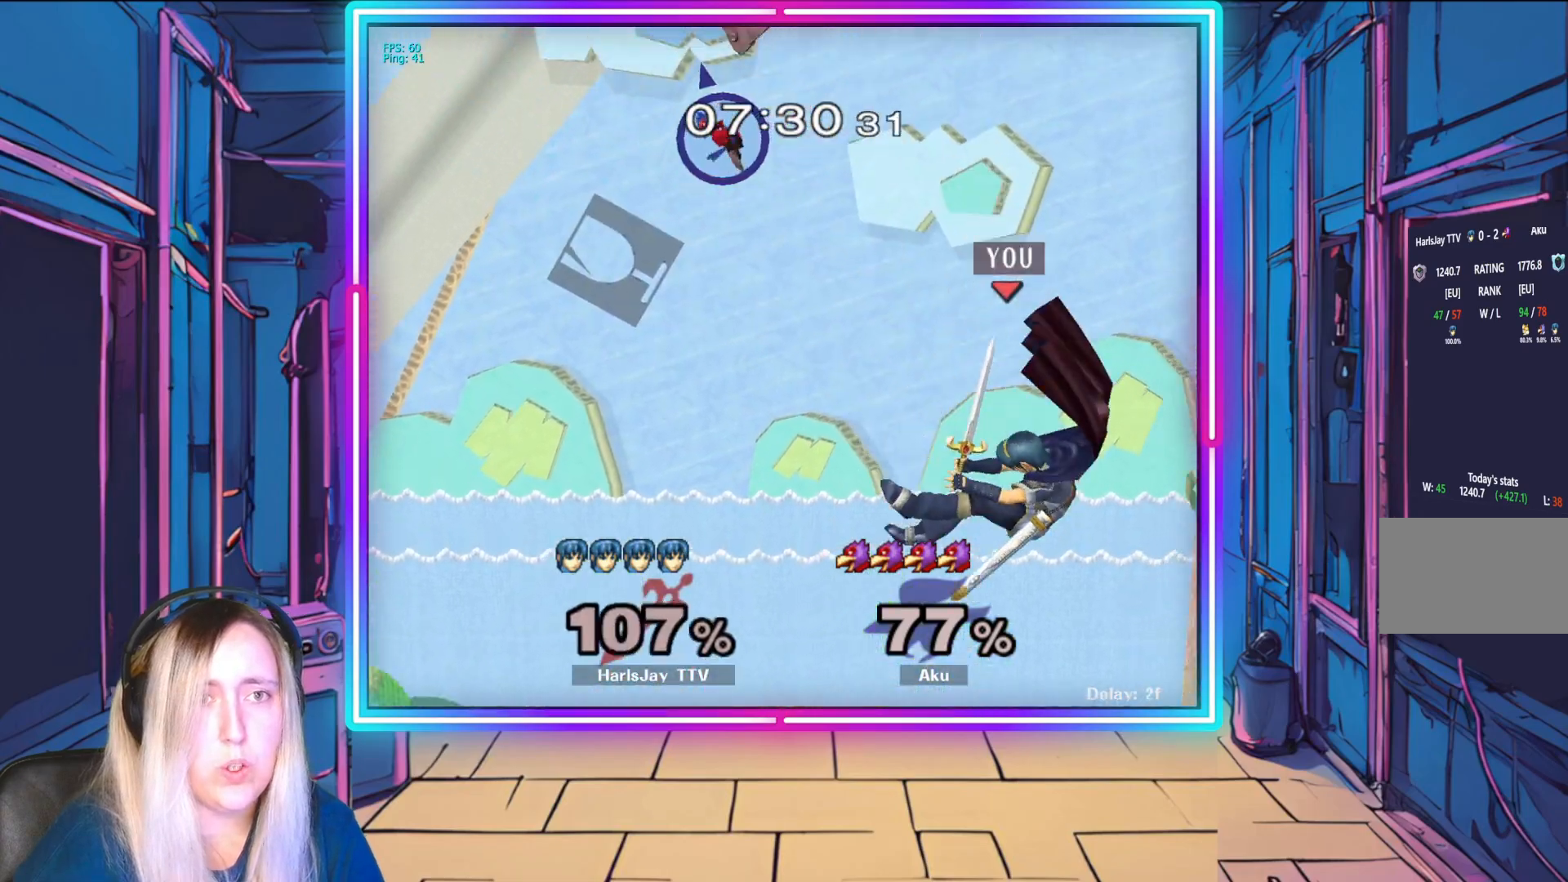
{"dt_ms": 500, "buttons": ["Y"], "left_stick": "up-left", "events": [[17, "L1", "up"], [117, "R1", "up"], [200, "Y", "down"], [333, "Y", "up"], [417, "Y", "down"]]}
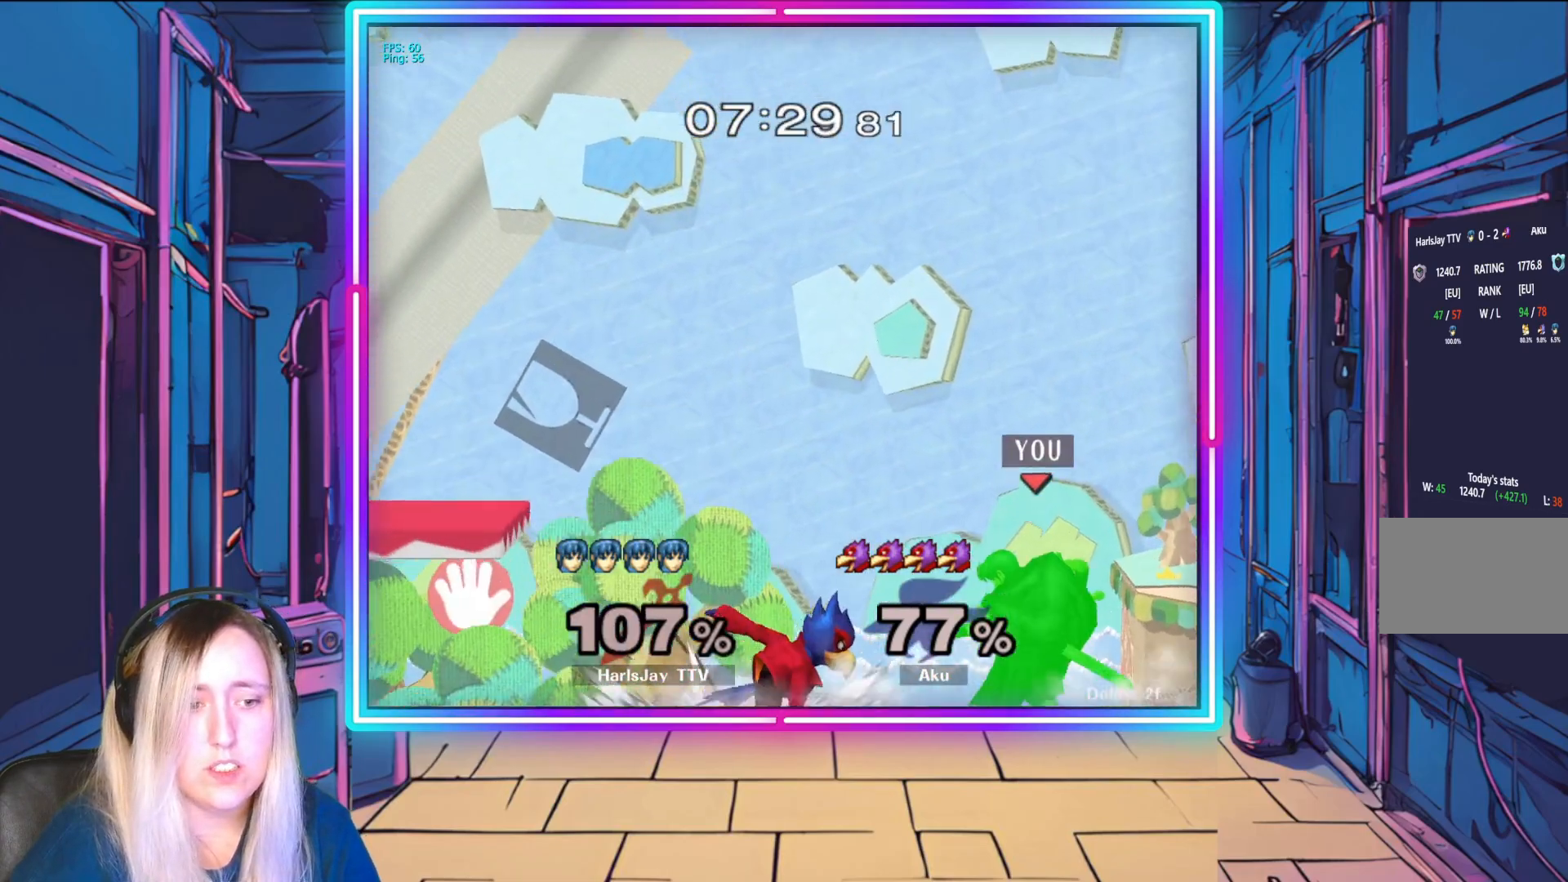
{"dt_ms": 500, "buttons": ["A"], "left_stick": "up-left", "events": [[33, "Y", "up"], [83, "A", "down"], [200, "A", "up"], [267, "A", "down"], [350, "A", "up"], [433, "A", "down"]]}
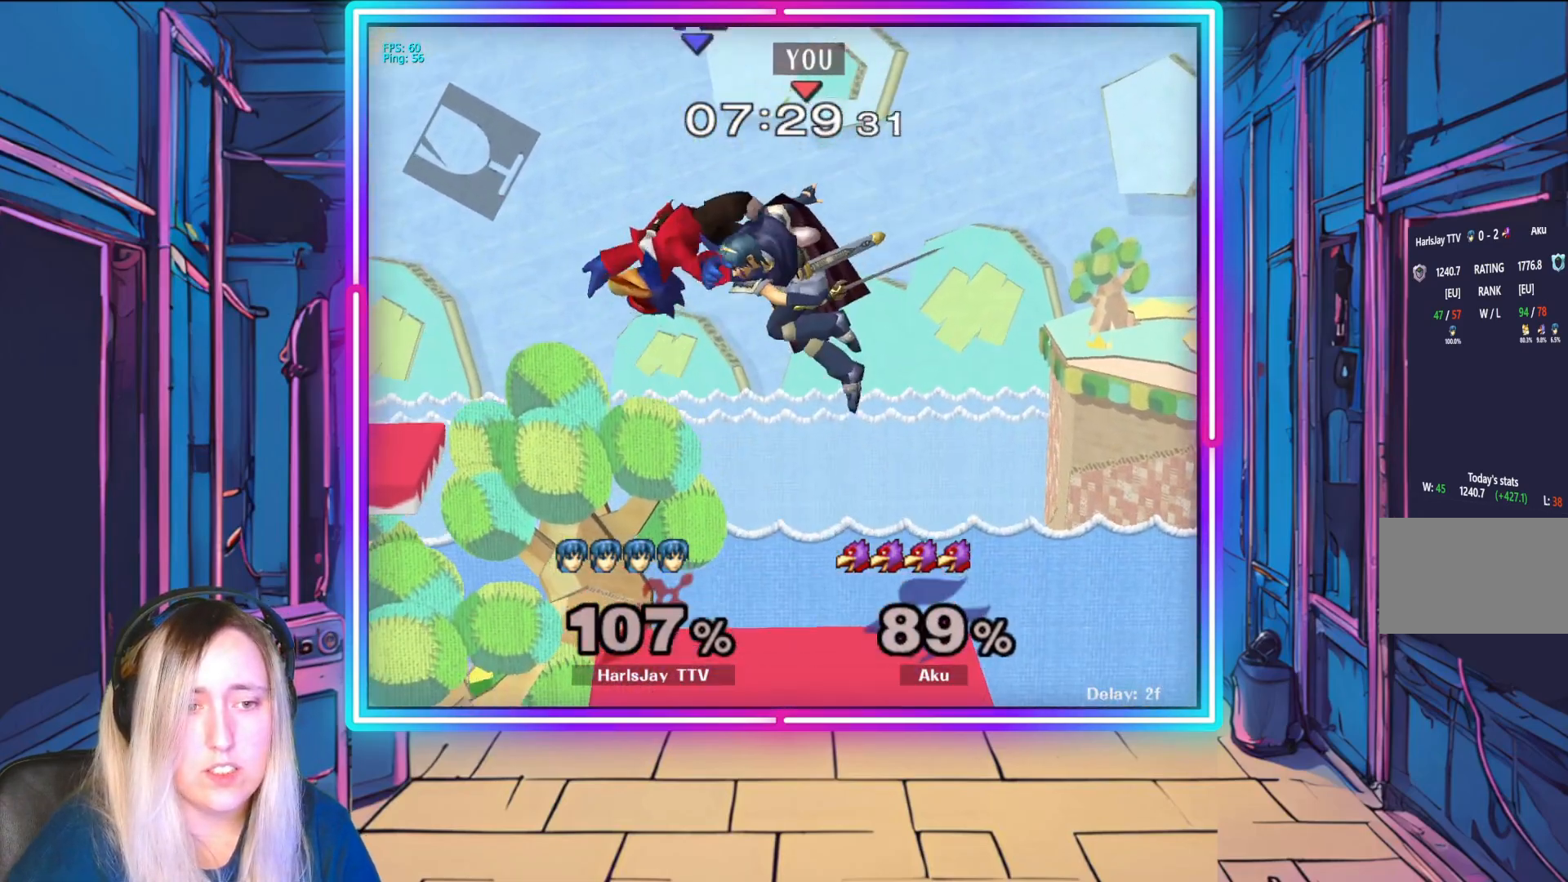
{"dt_ms": 500, "buttons": ["A"], "left_stick": "up-left", "events": [[17, "A", "up"], [133, "left_stick", "down-left"], [167, "A", "down"], [217, "A", "up"], [300, "A", "down"], [300, "left_stick", "up-left"], [400, "A", "up"], [467, "A", "down"]]}
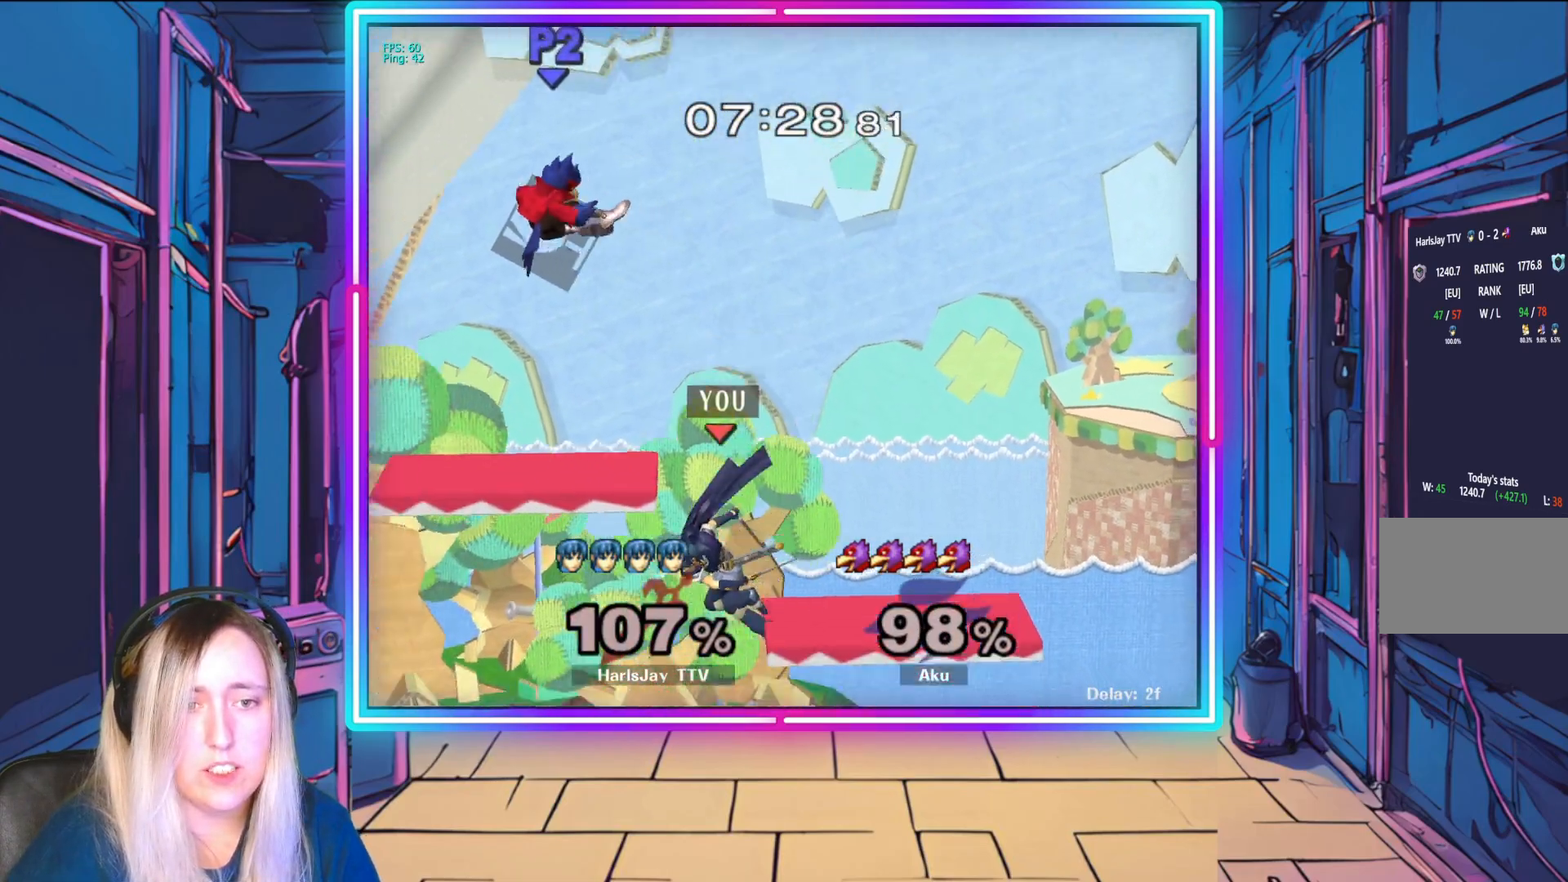
{"dt_ms": 500, "buttons": [], "left_stick": "up-left", "events": [[67, "A", "up"], [350, "Y", "down"], [467, "Y", "up"]]}
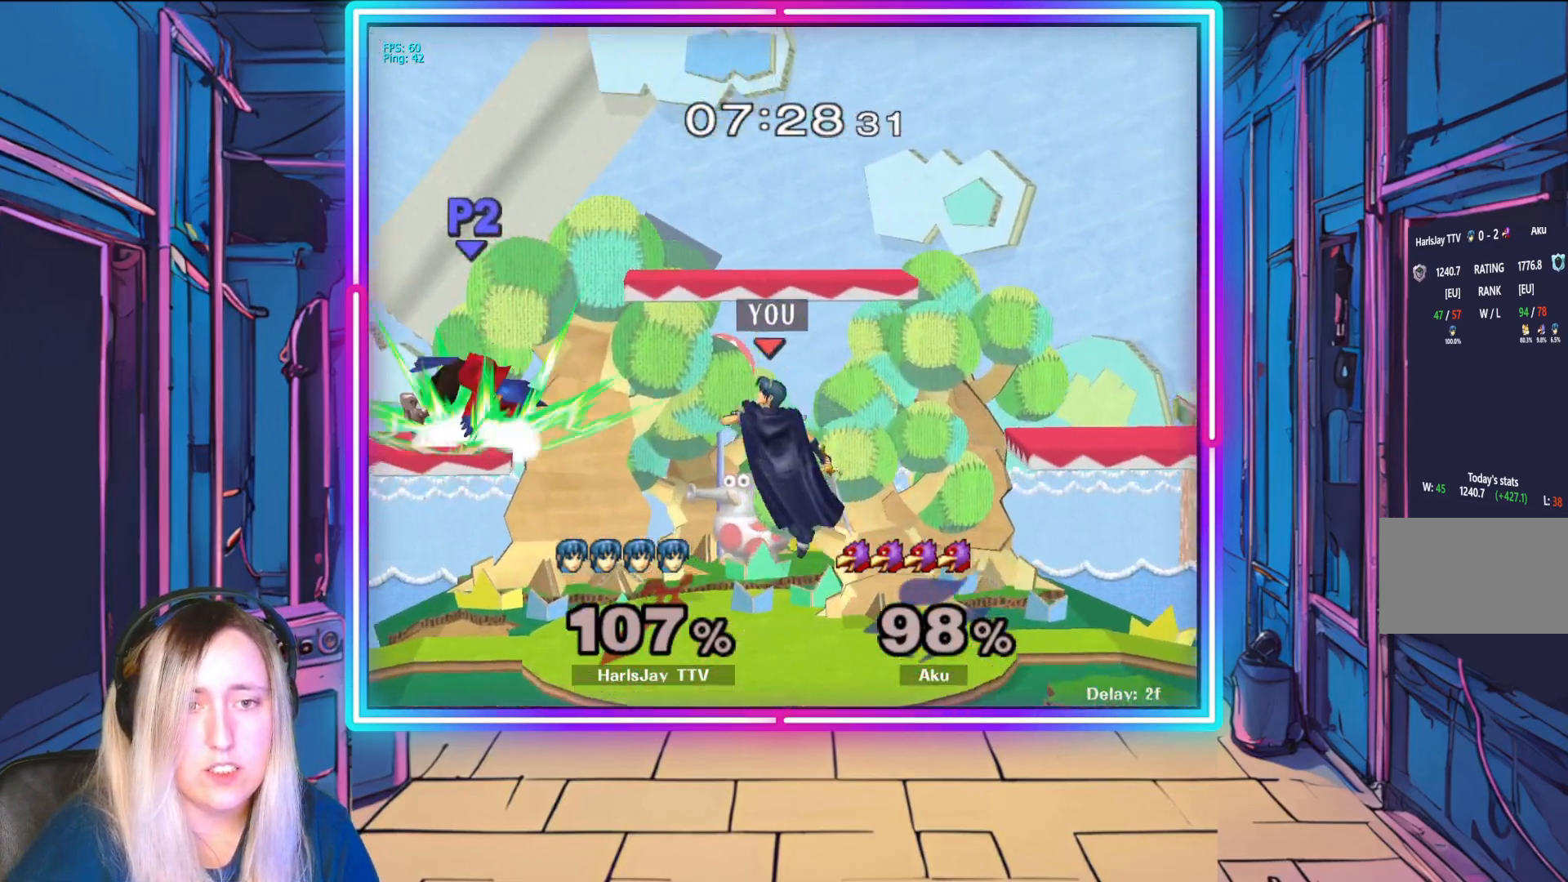
{"dt_ms": 500, "buttons": [], "left_stick": "left", "events": [[17, "A", "down"], [50, "Y", "down"], [50, "left_stick", "down-left"], [117, "Y", "up"], [133, "A", "up"], [200, "A", "down"], [200, "left_stick", "down"], [217, "Y", "down"], [267, "Y", "up"], [300, "A", "up"], [367, "Y", "down"], [383, "A", "down"], [383, "left_stick", "down-right"], [450, "A", "up"], [450, "Y", "up"], [500, "left_stick", "left"]]}
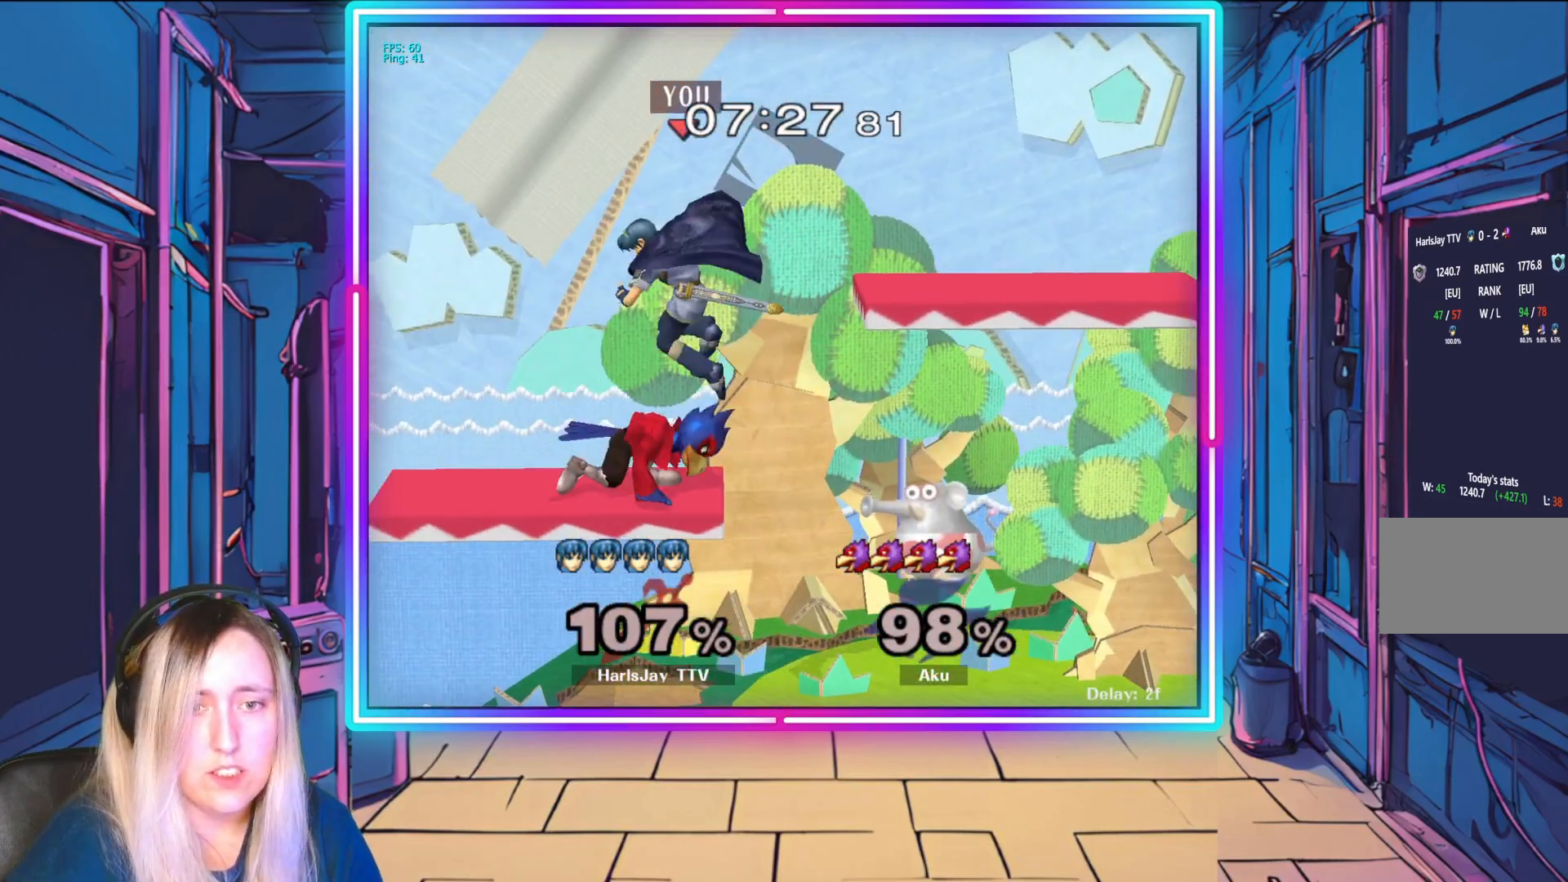
{"dt_ms": 500, "buttons": ["R1"], "left_stick": "right", "events": [[17, "A", "down"], [100, "A", "up"], [167, "A", "down"], [233, "left_stick", "down"], [283, "A", "up"], [367, "A", "down"], [417, "left_stick", "center"], [483, "A", "up"], [483, "left_stick", "right"], [500, "R1", "down"]]}
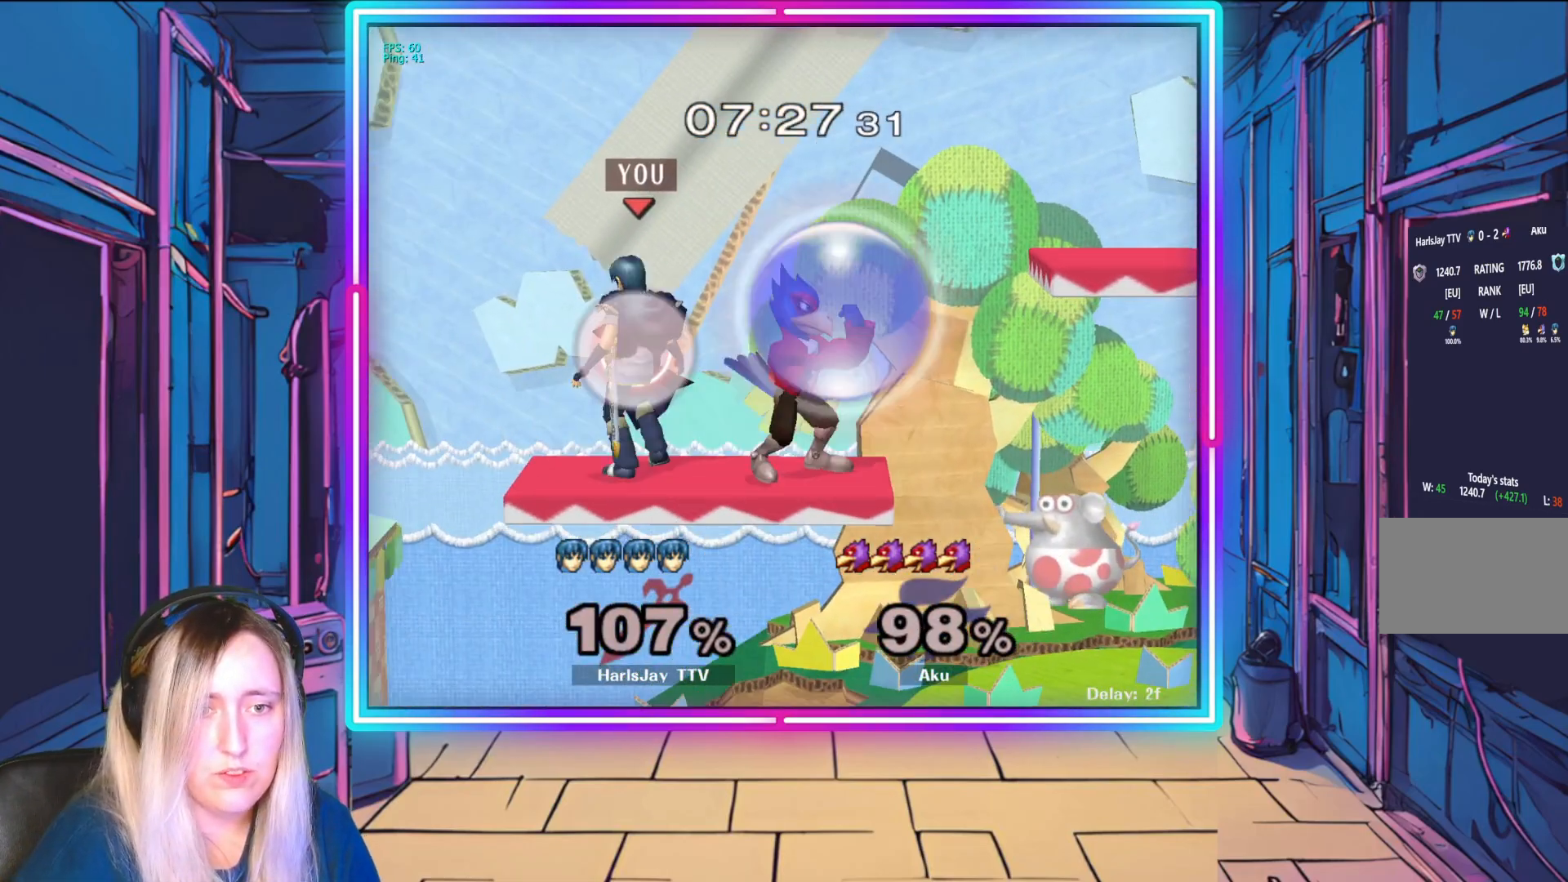
{"dt_ms": 500, "buttons": [], "left_stick": "center", "events": [[167, "left_stick", "center"], [200, "A", "down"], [283, "left_stick", "right"], [300, "A", "up"], [333, "R1", "up"], [367, "R1", "down"], [383, "A", "down"], [450, "left_stick", "center"], [467, "A", "up"], [500, "R1", "up"]]}
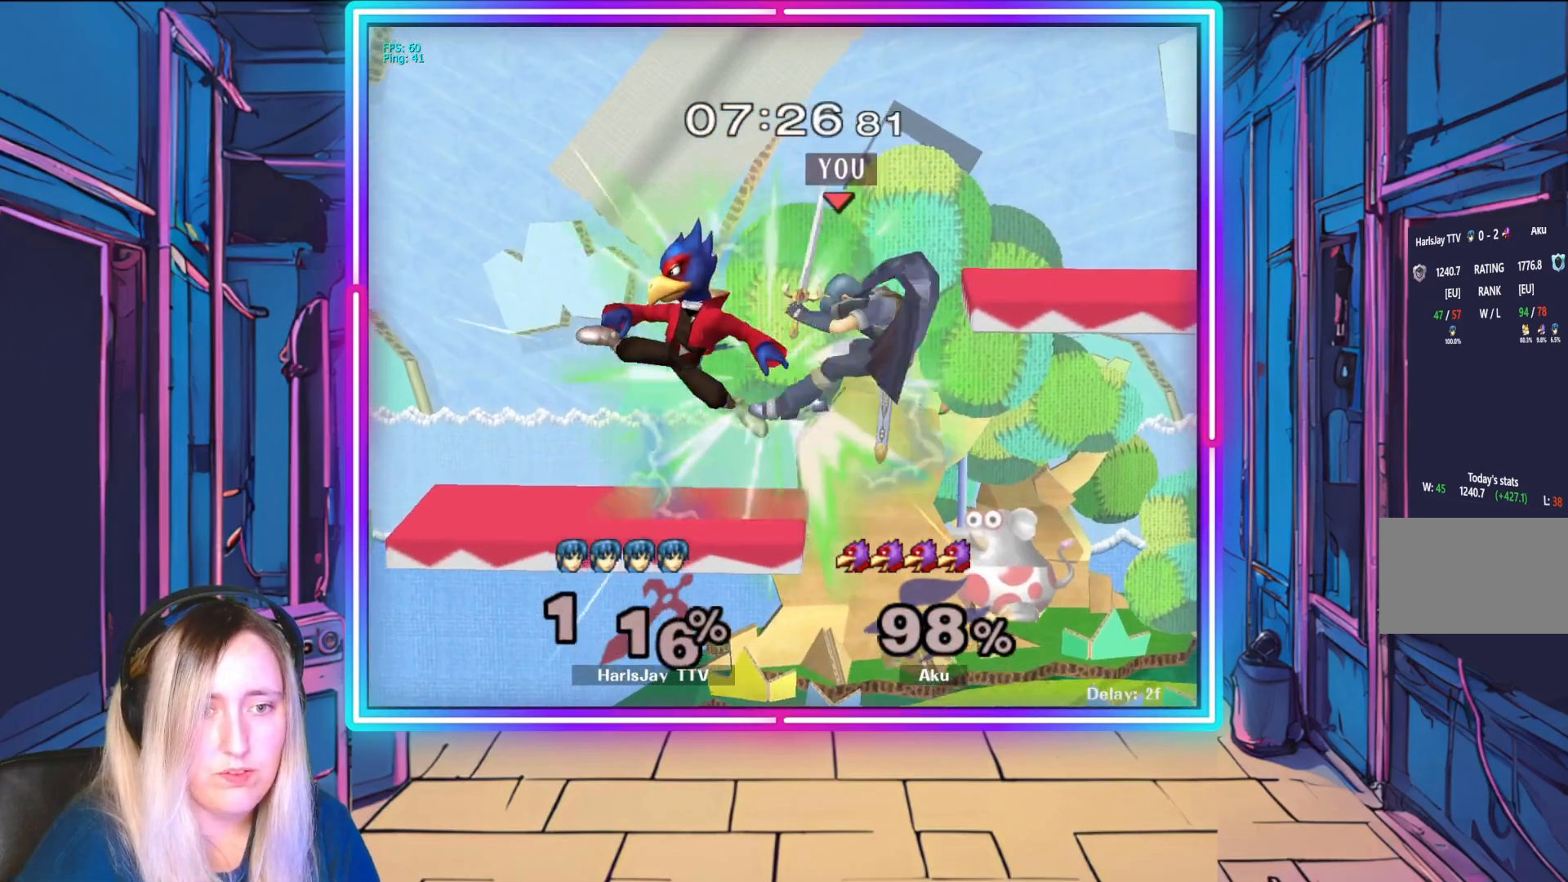
{"dt_ms": 500, "buttons": [], "left_stick": "left", "events": [[33, "left_stick", "down"], [50, "A", "down"], [50, "R1", "down"], [117, "A", "up"], [133, "R1", "up"], [183, "R1", "down"], [217, "A", "down"], [250, "left_stick", "down-left"], [300, "A", "up"], [317, "R1", "up"], [350, "left_stick", "left"], [400, "A", "down"], [400, "Y", "down"], [433, "A", "up"], [500, "Y", "up"]]}
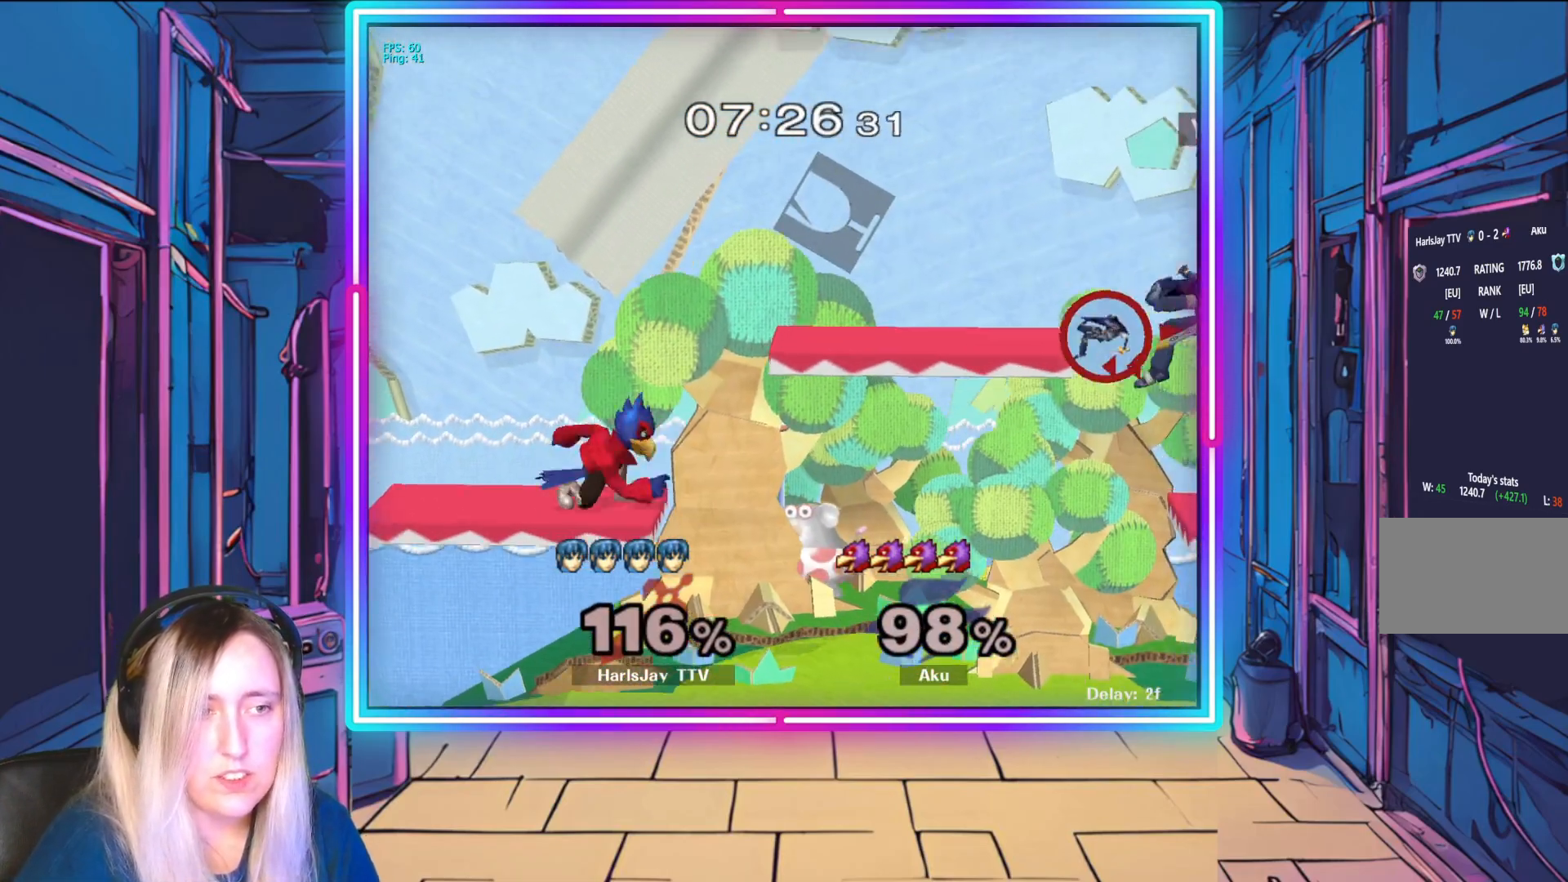
{"dt_ms": 500, "buttons": ["A", "Y"], "left_stick": "left", "events": [[17, "left_stick", "center"], [100, "A", "down"], [100, "Y", "down"], [117, "left_stick", "left"], [183, "A", "up"], [183, "Y", "up"], [267, "A", "down"], [267, "Y", "down"], [333, "A", "up"], [400, "Y", "up"], [467, "A", "down"], [483, "Y", "down"]]}
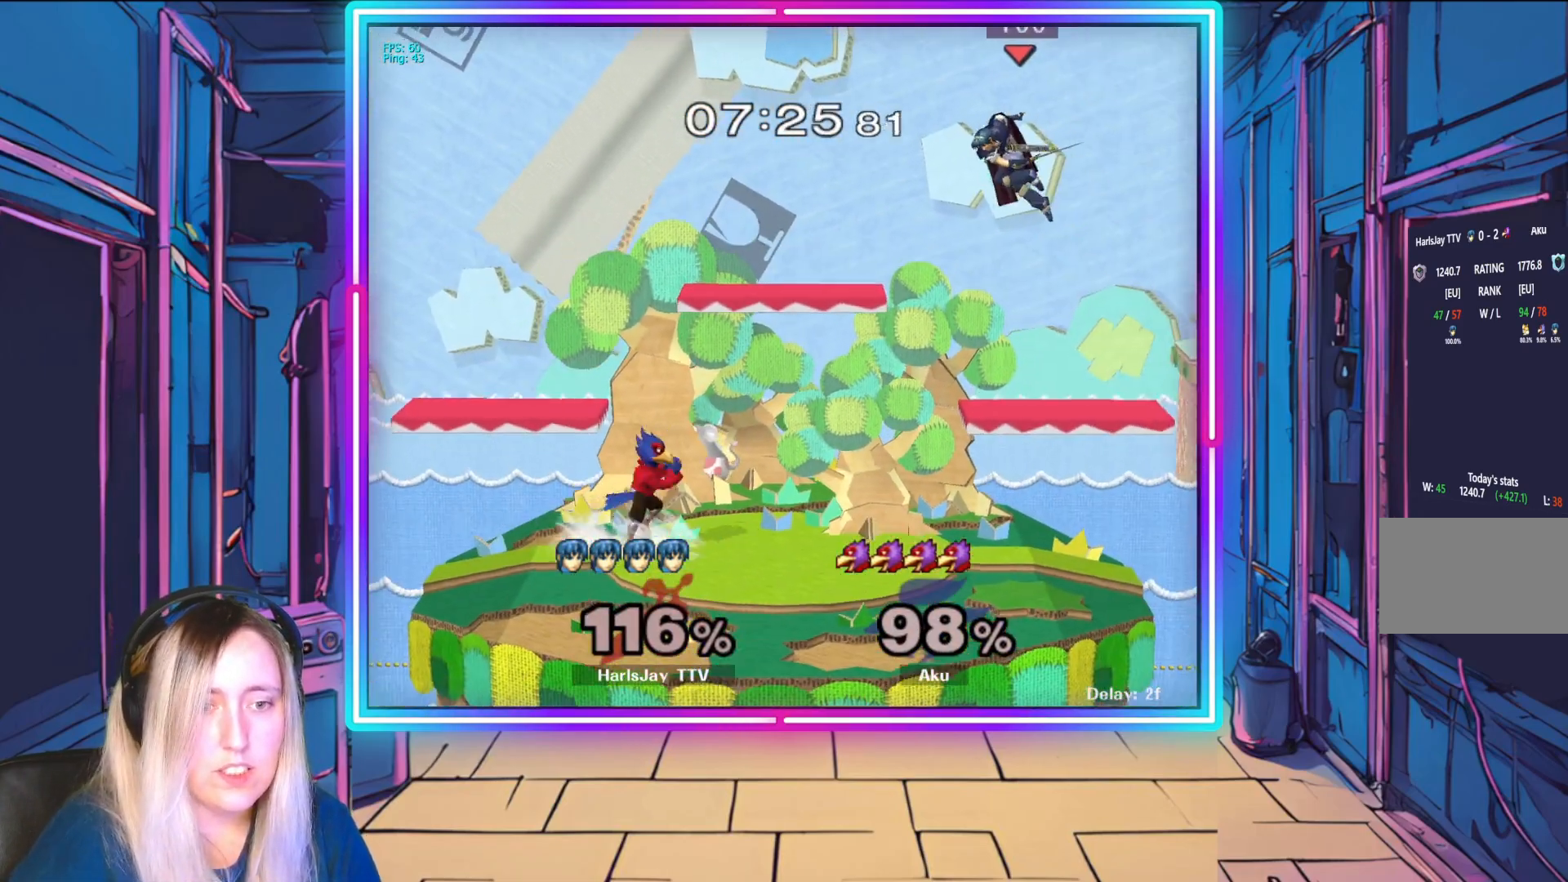
{"dt_ms": 1000, "buttons": [], "left_stick": "up-left"}
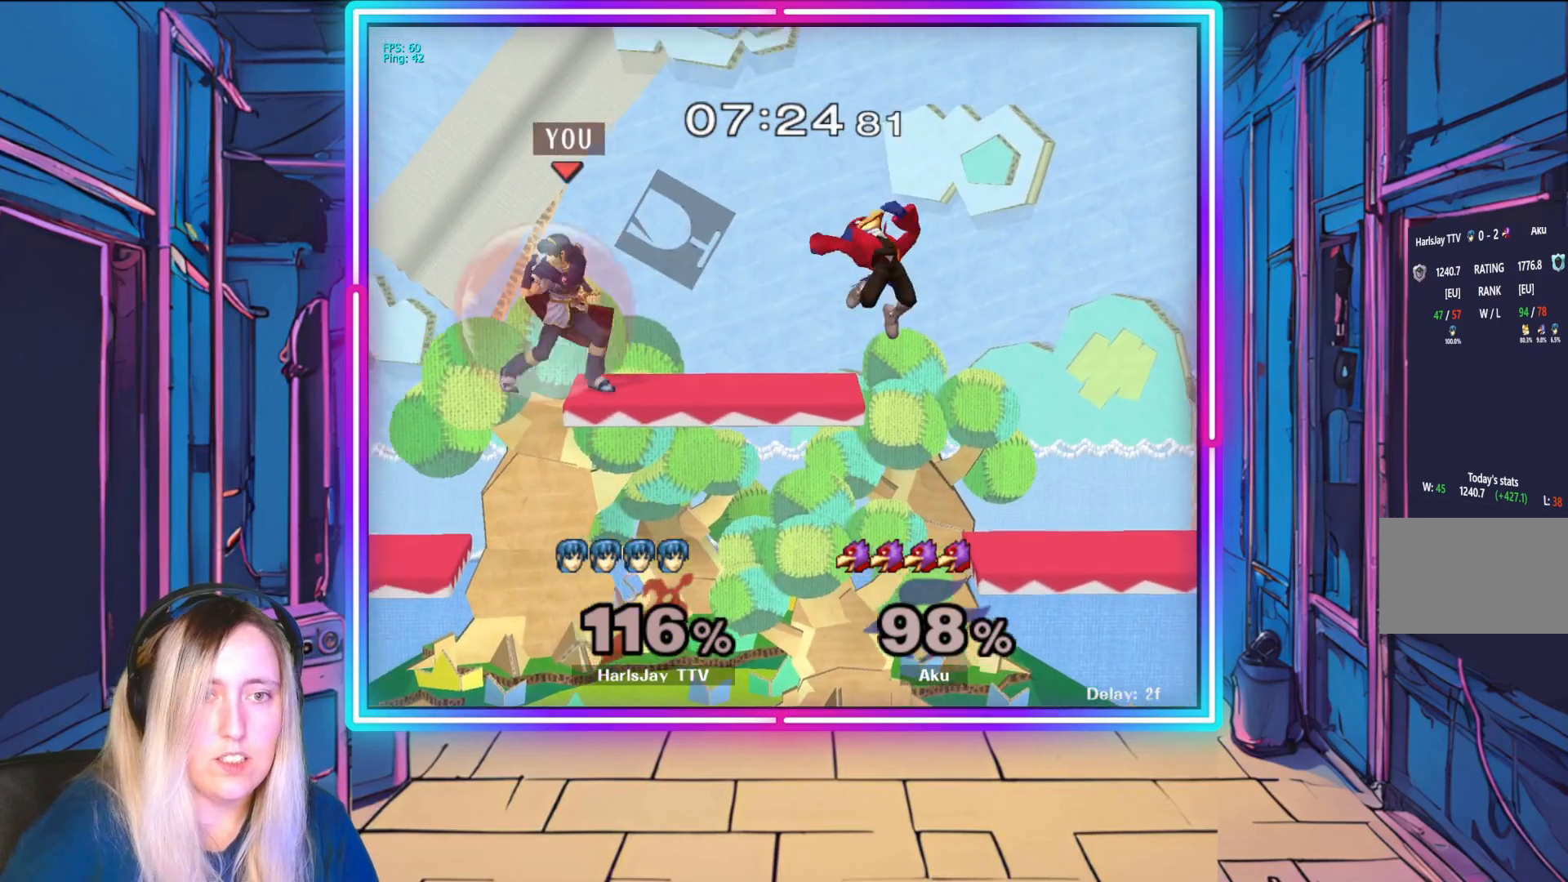
{"dt_ms": 500, "buttons": [], "left_stick": "down-left", "events": [[17, "left_stick", "center"], [150, "left_stick", "right"], [167, "Y", "down"], [267, "Y", "up"], [317, "left_stick", "down-left"]]}
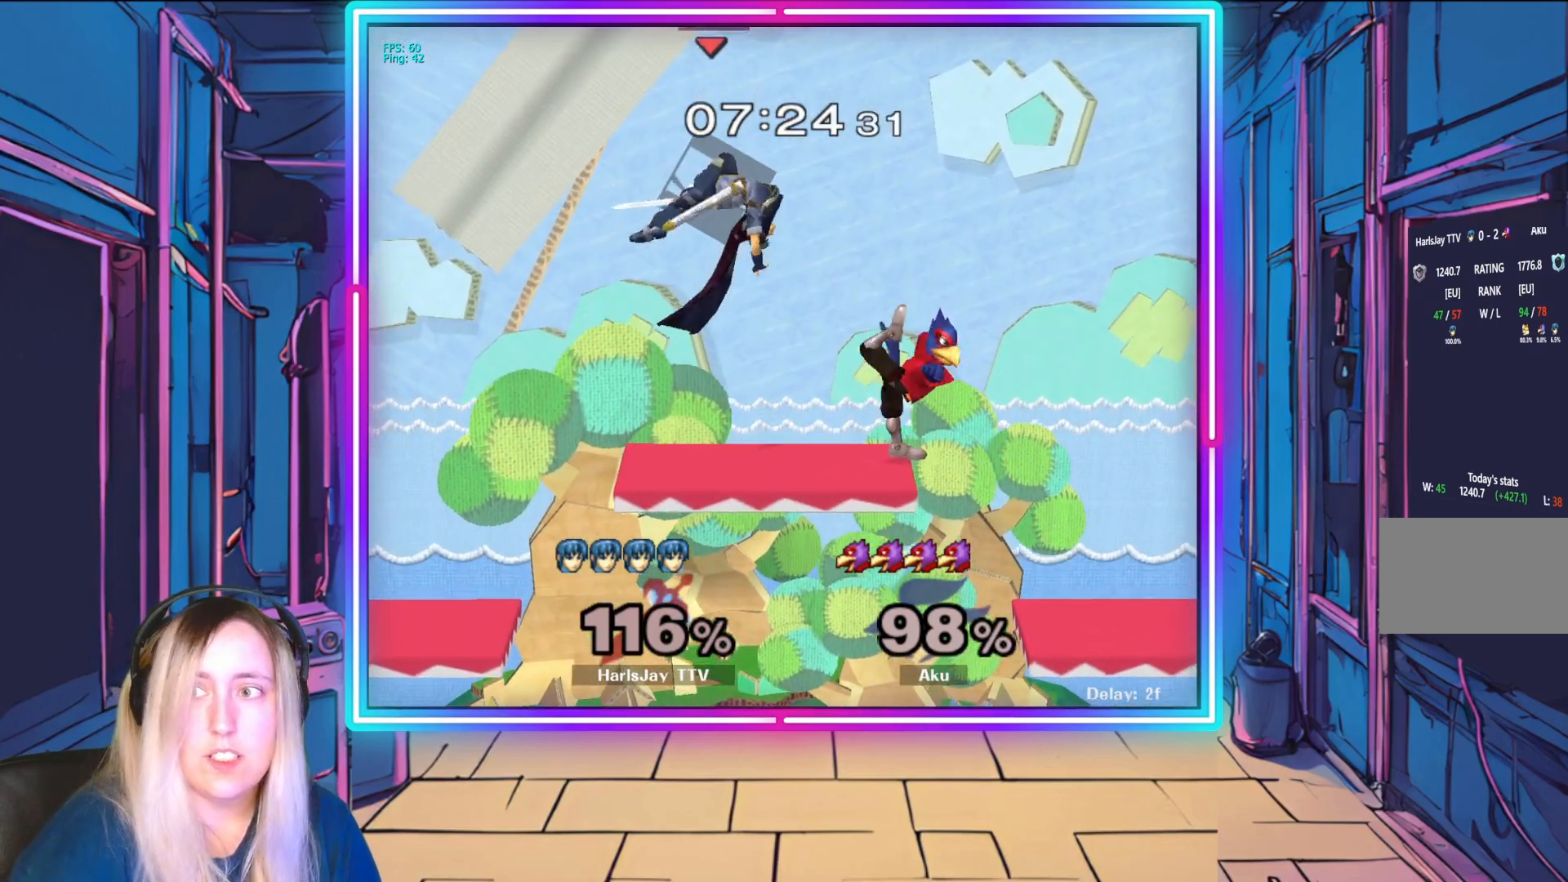
{"dt_ms": 500, "buttons": [], "left_stick": "left", "events": [[350, "left_stick", "left"]]}
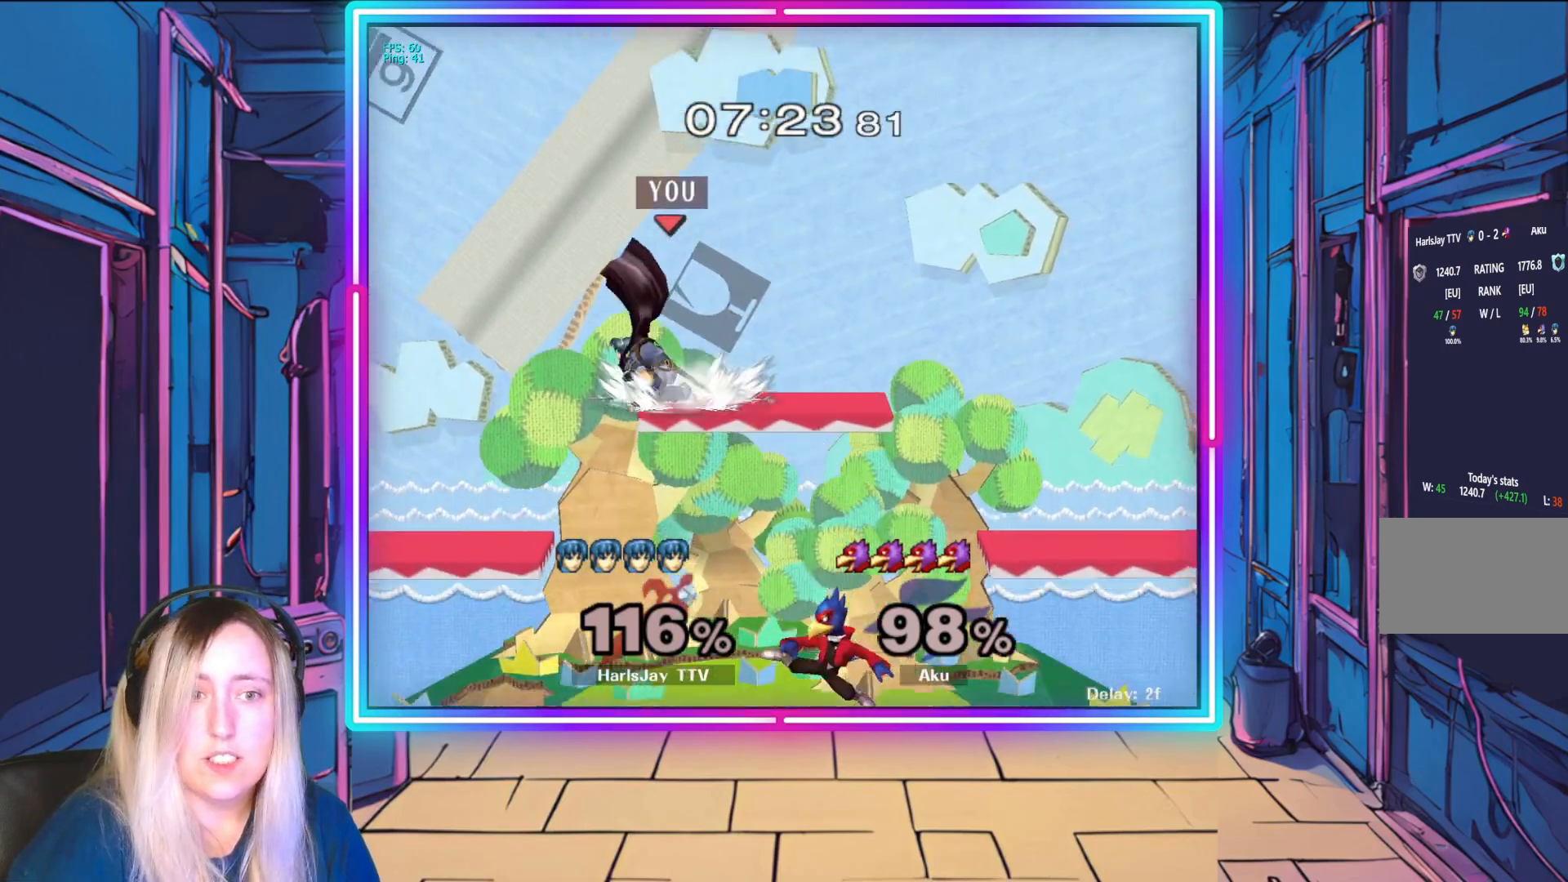
{"dt_ms": 500, "buttons": [], "left_stick": "down-left", "events": [[33, "left_stick", "down-left"]]}
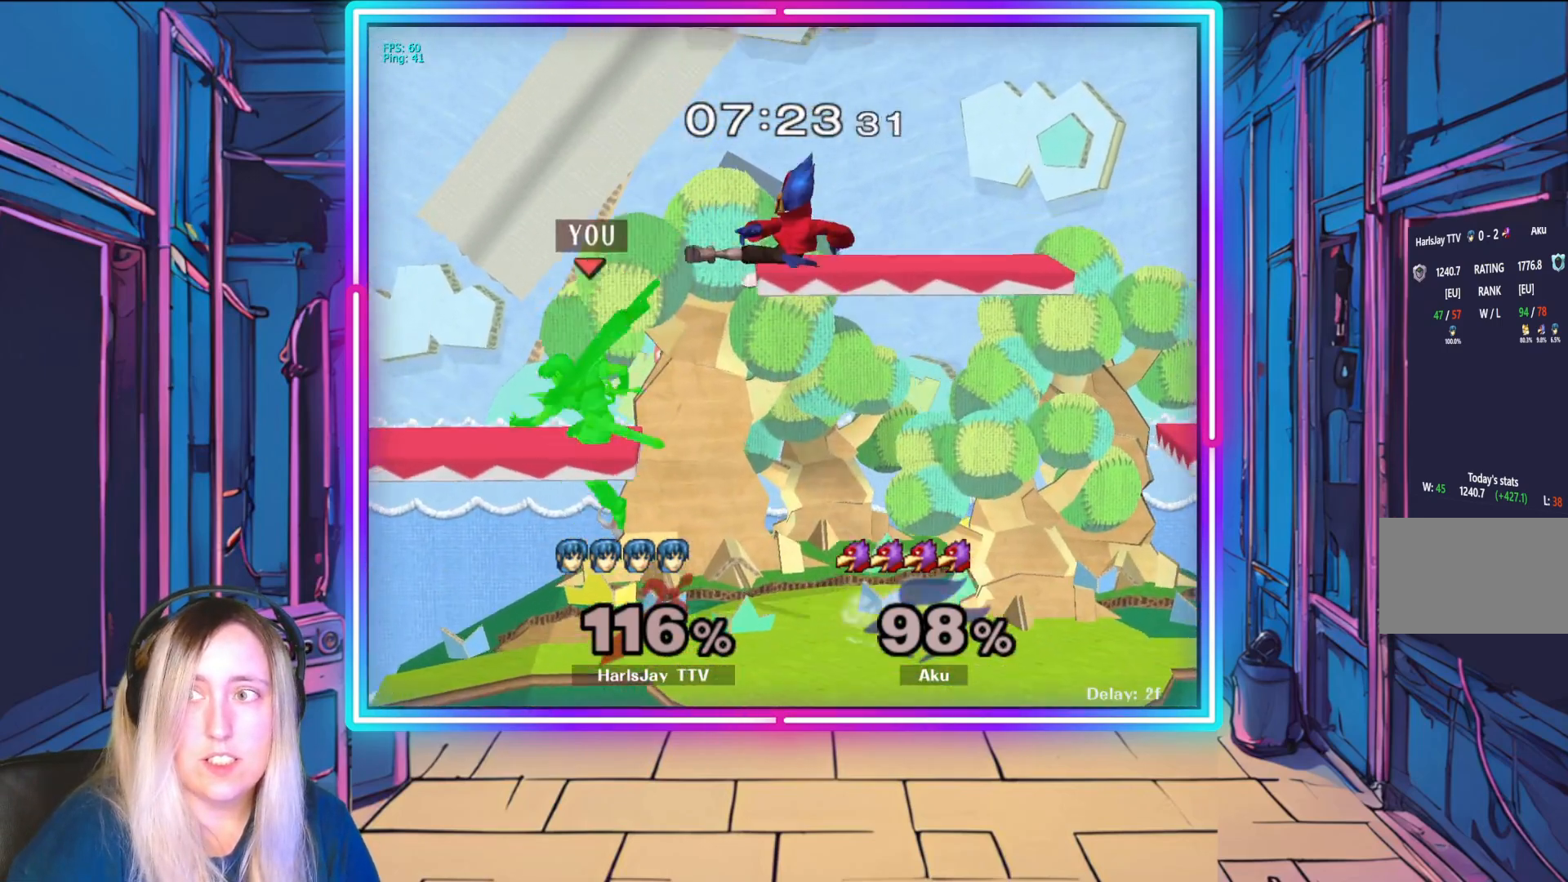
{"dt_ms": 500, "buttons": [], "left_stick": "center", "events": [[283, "left_stick", "center"]]}
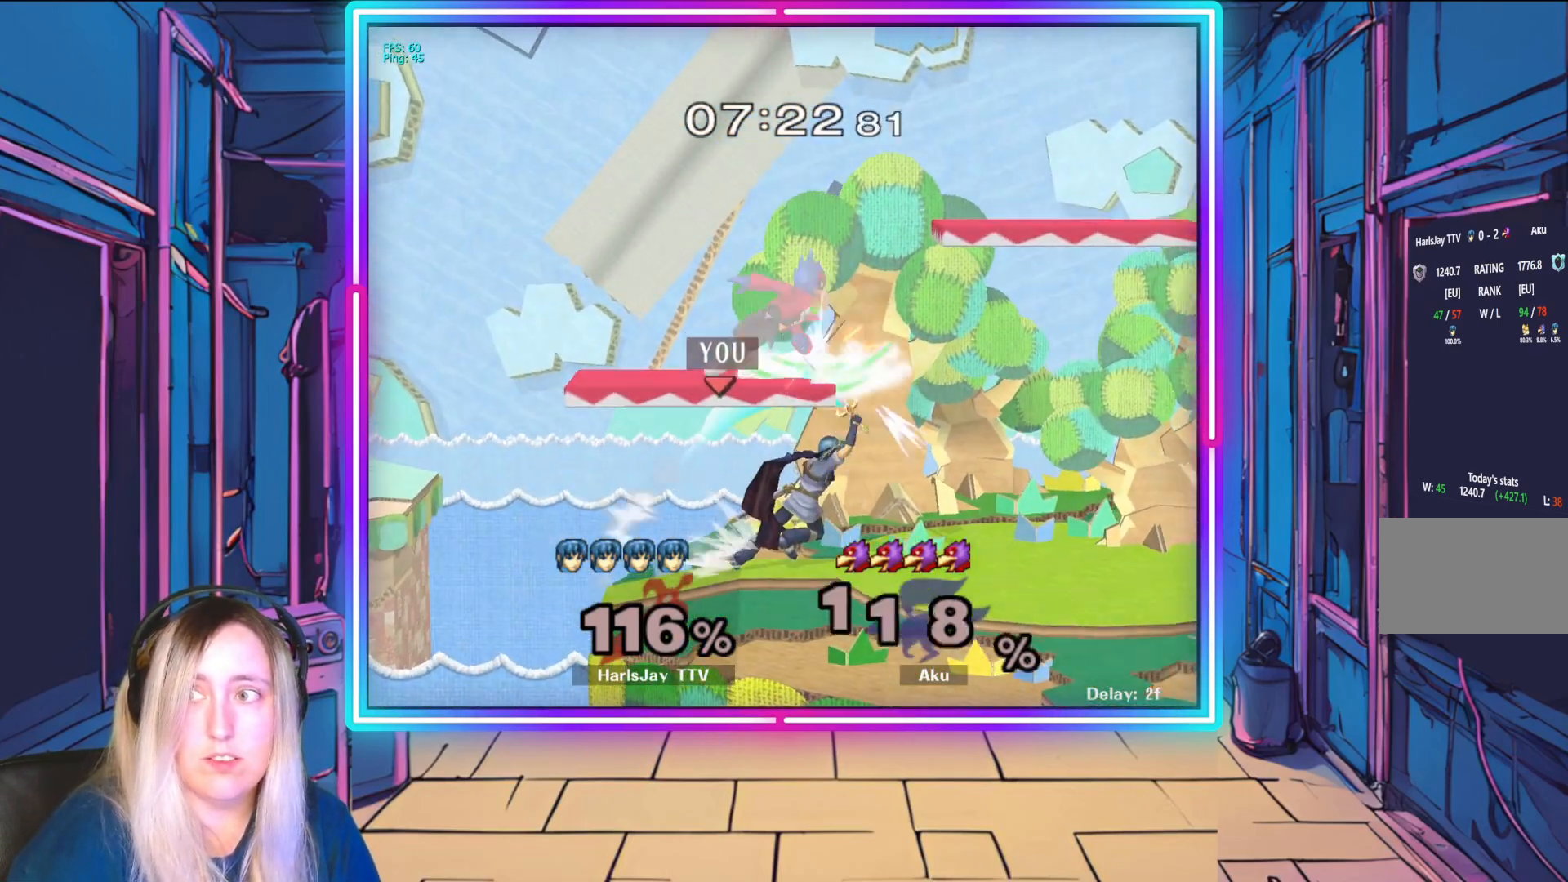
{"dt_ms": 500, "buttons": [], "left_stick": "center", "events": [[83, "left_stick", "down-right"], [300, "left_stick", "center"]]}
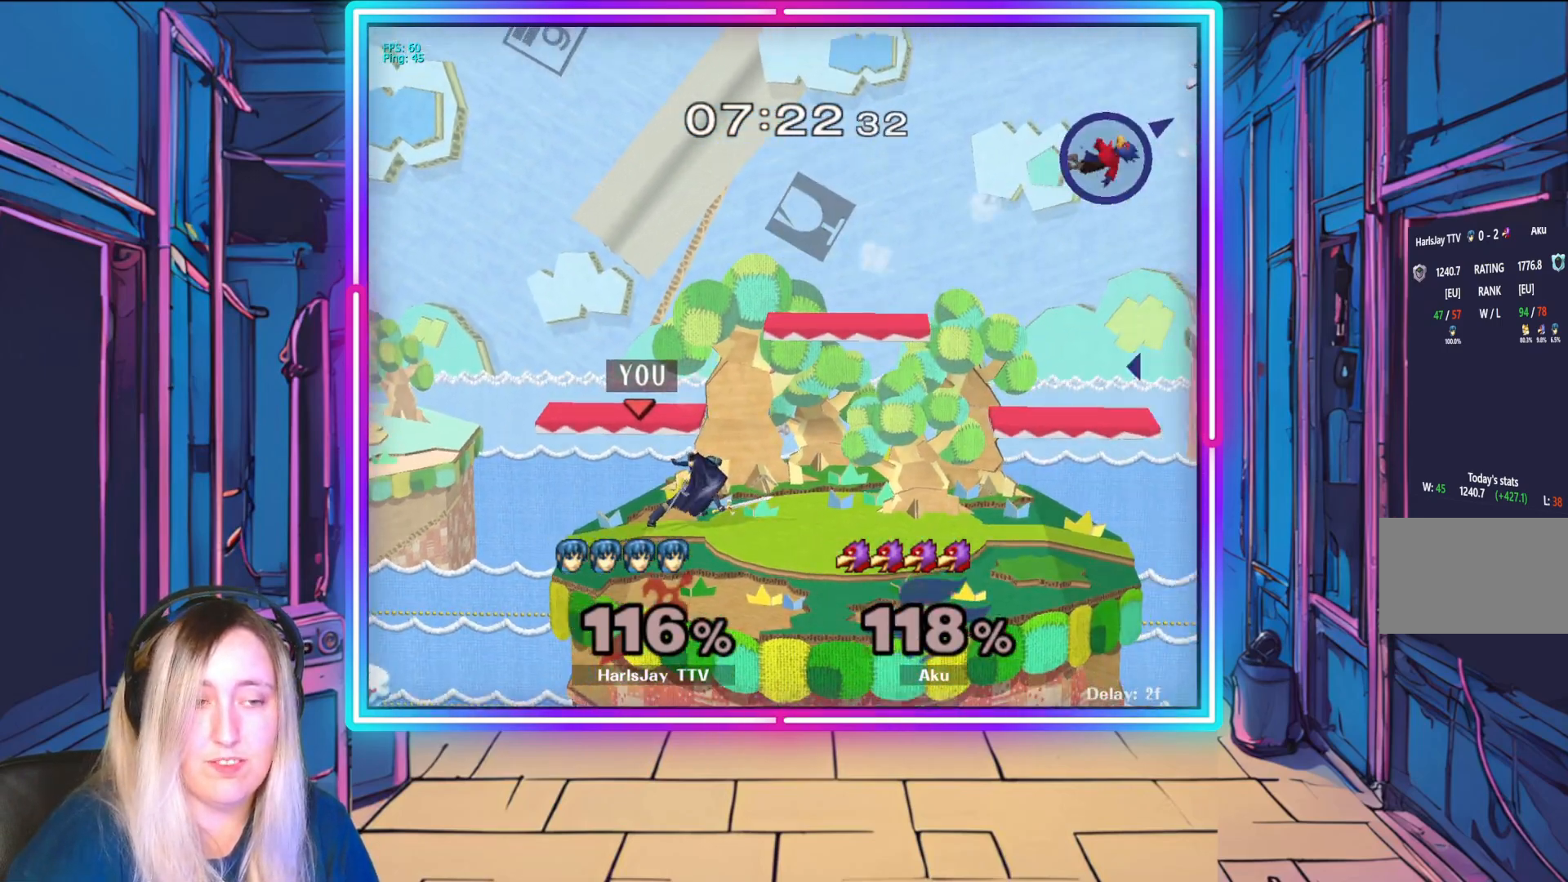
{"dt_ms": 500, "buttons": [], "left_stick": "center", "events": []}
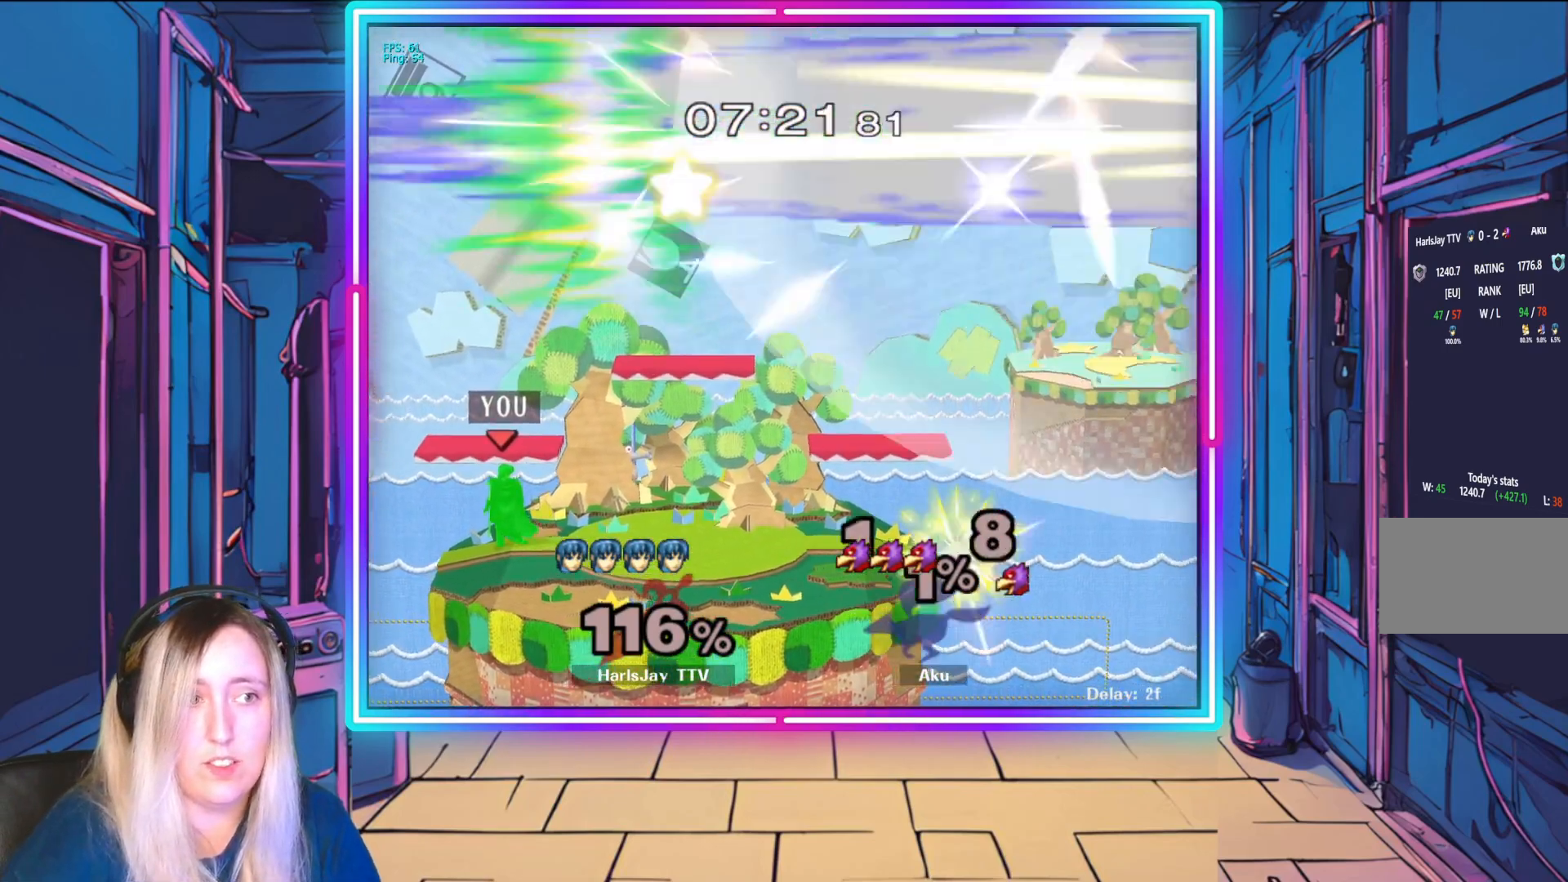
{"dt_ms": 500, "buttons": [], "left_stick": "center", "events": []}
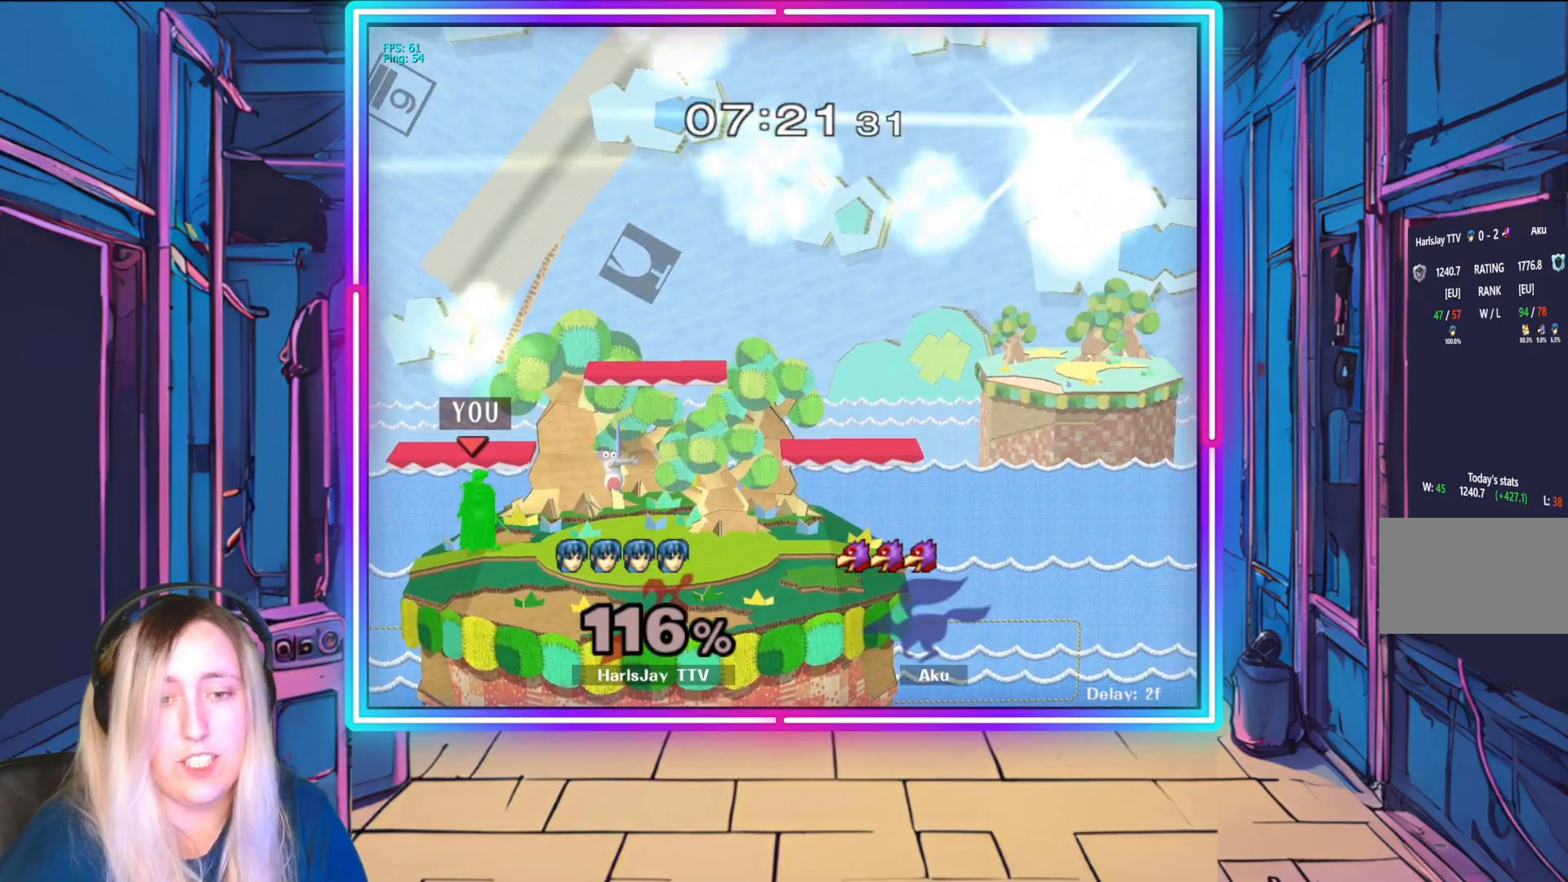
{"dt_ms": 500, "buttons": [], "left_stick": "center", "events": [[200, "Y", "down"], [333, "Y", "up"]]}
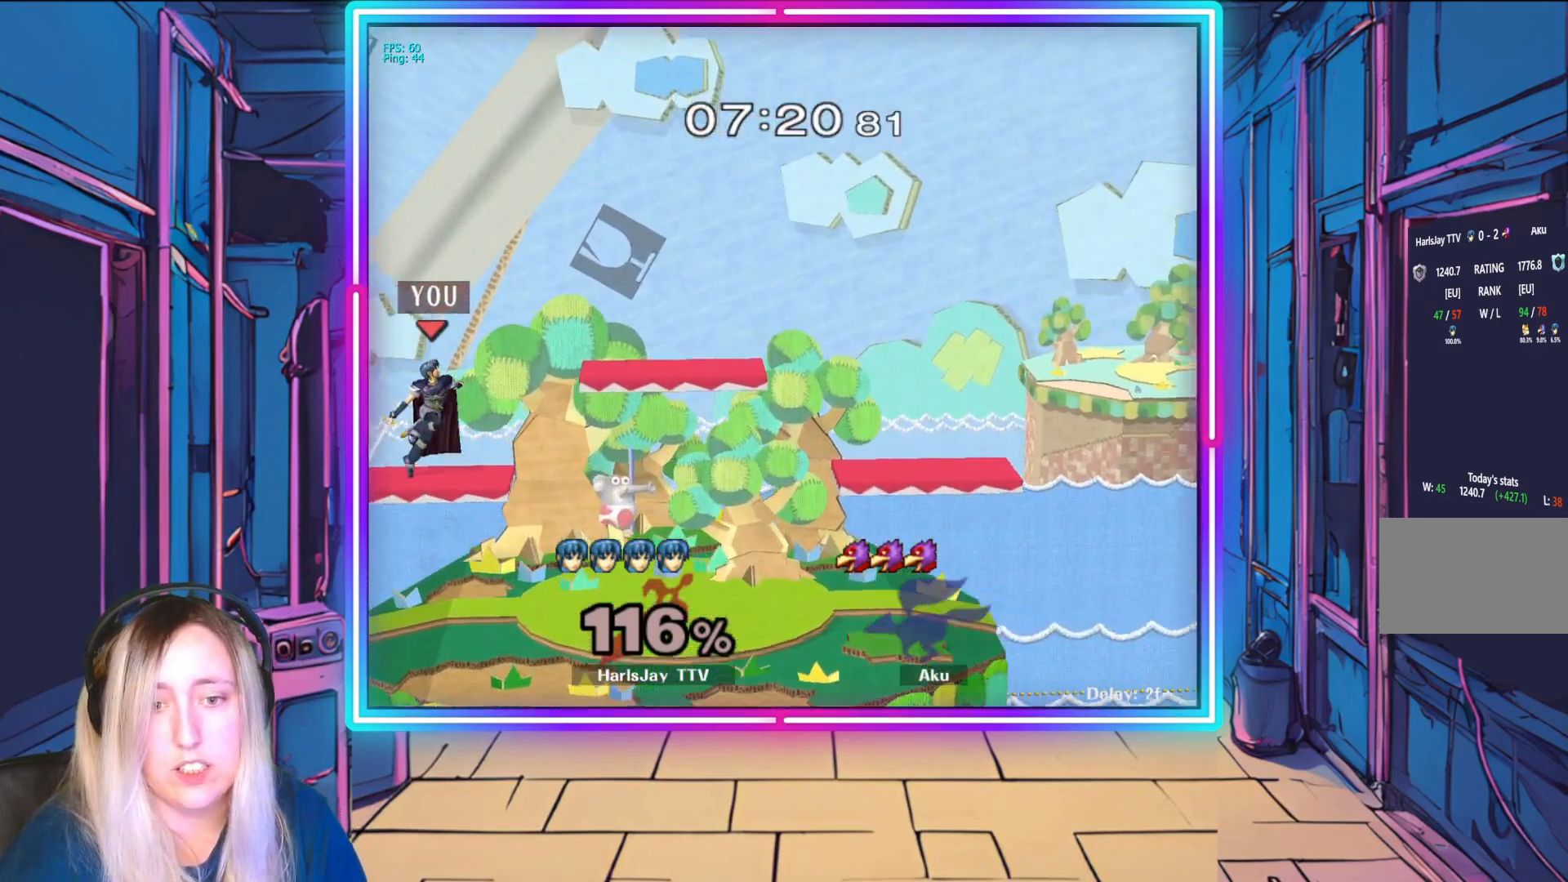
{"dt_ms": 500, "buttons": [], "left_stick": "center", "events": []}